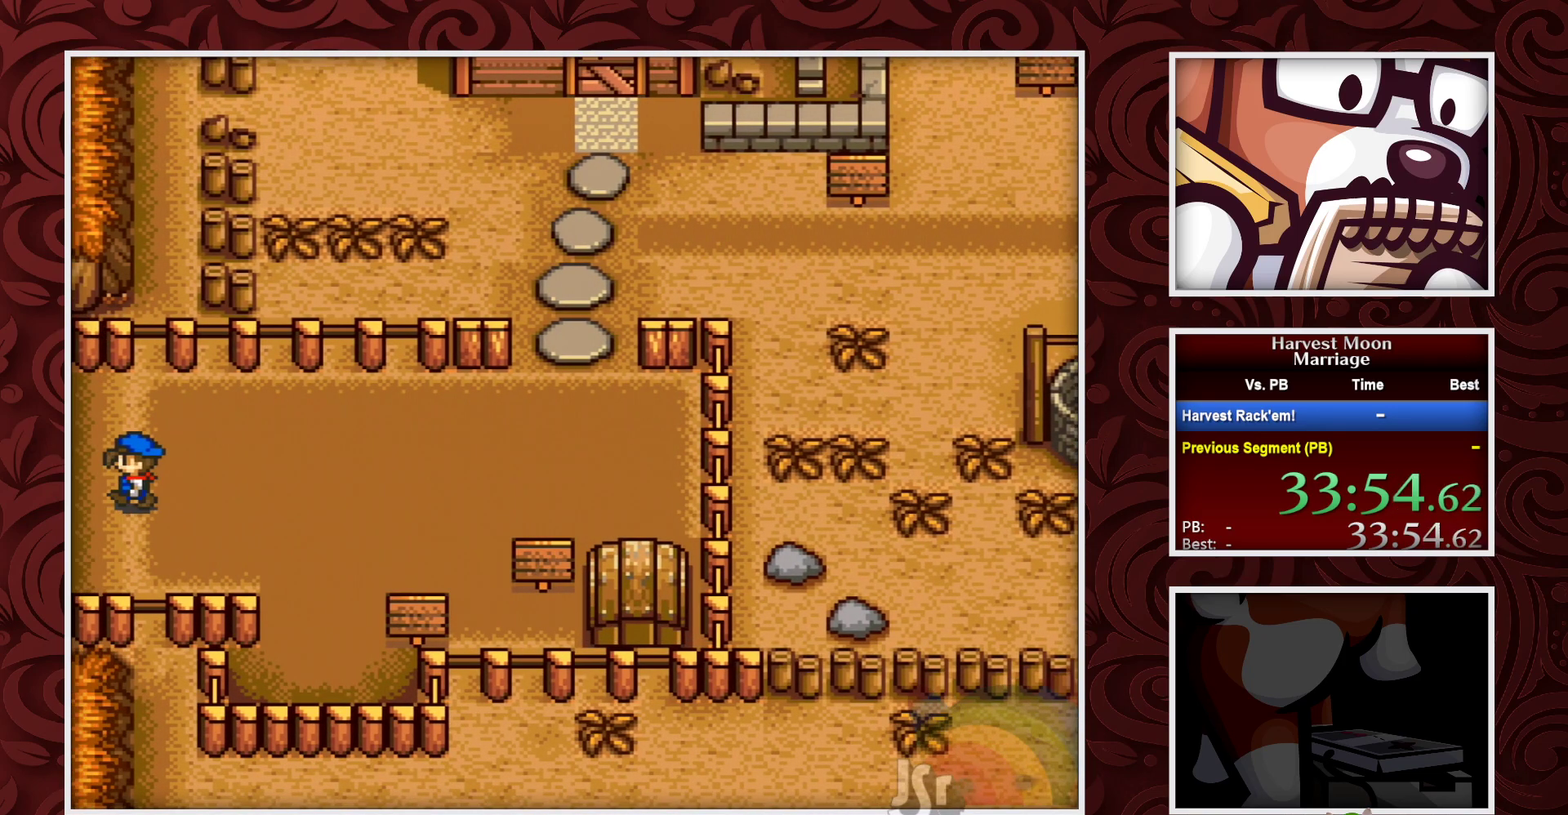
Gameplay with a controller (Nintendo layout); each line is a JSON object with the inputs held at the frame after it. "events" lists button and stick changes between this image and that frame as [ms after this image, input, new state], when the widget could be followed in between. Not read: L3 R3.
{"buttons": ["B", "DPAD_LEFT"], "events": []}
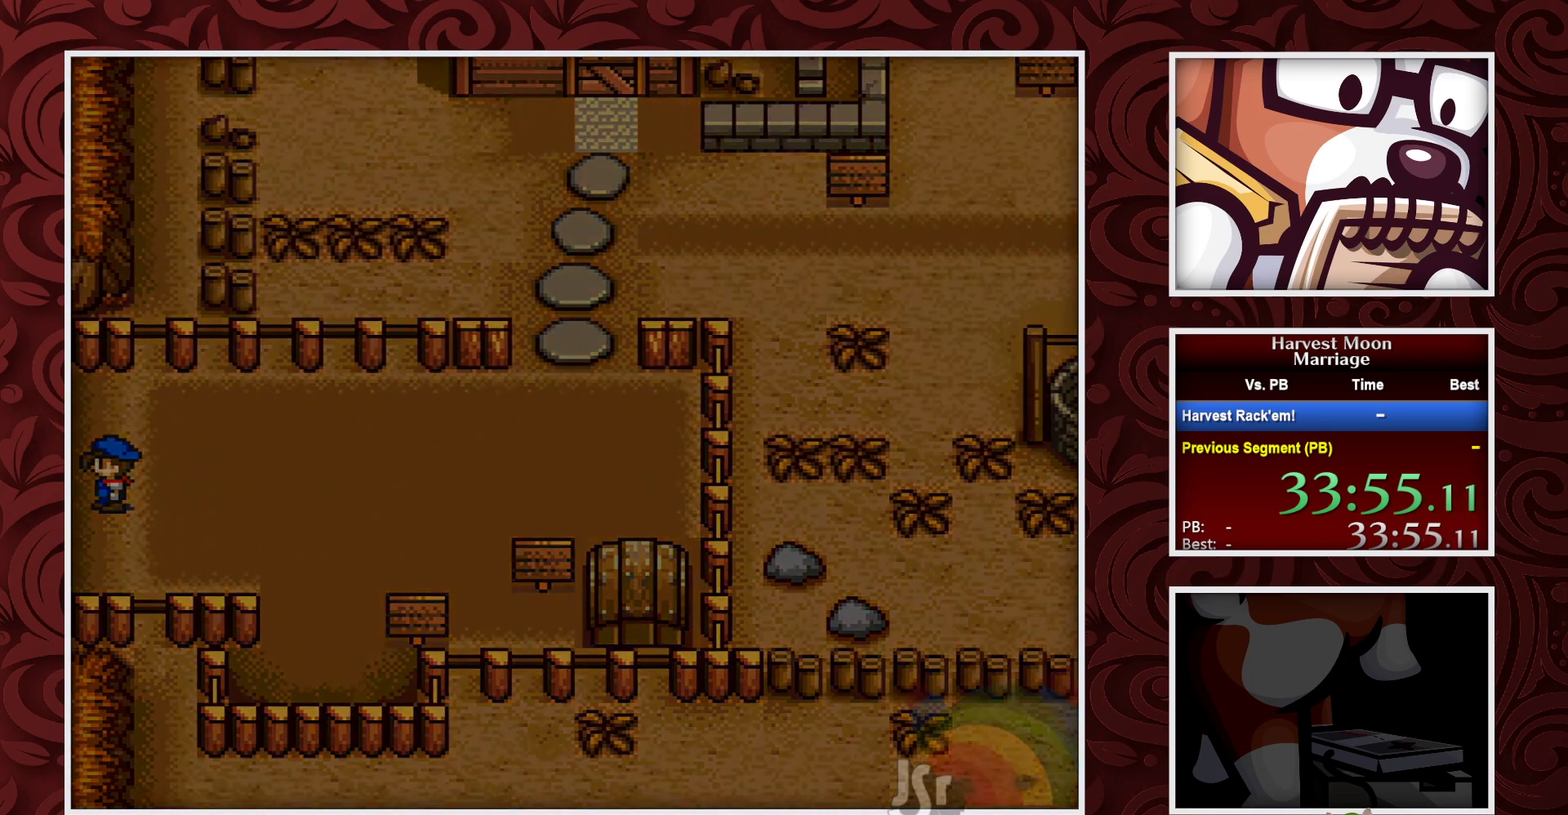
{"buttons": ["B"], "events": [[50, "DPAD_LEFT", "up"]]}
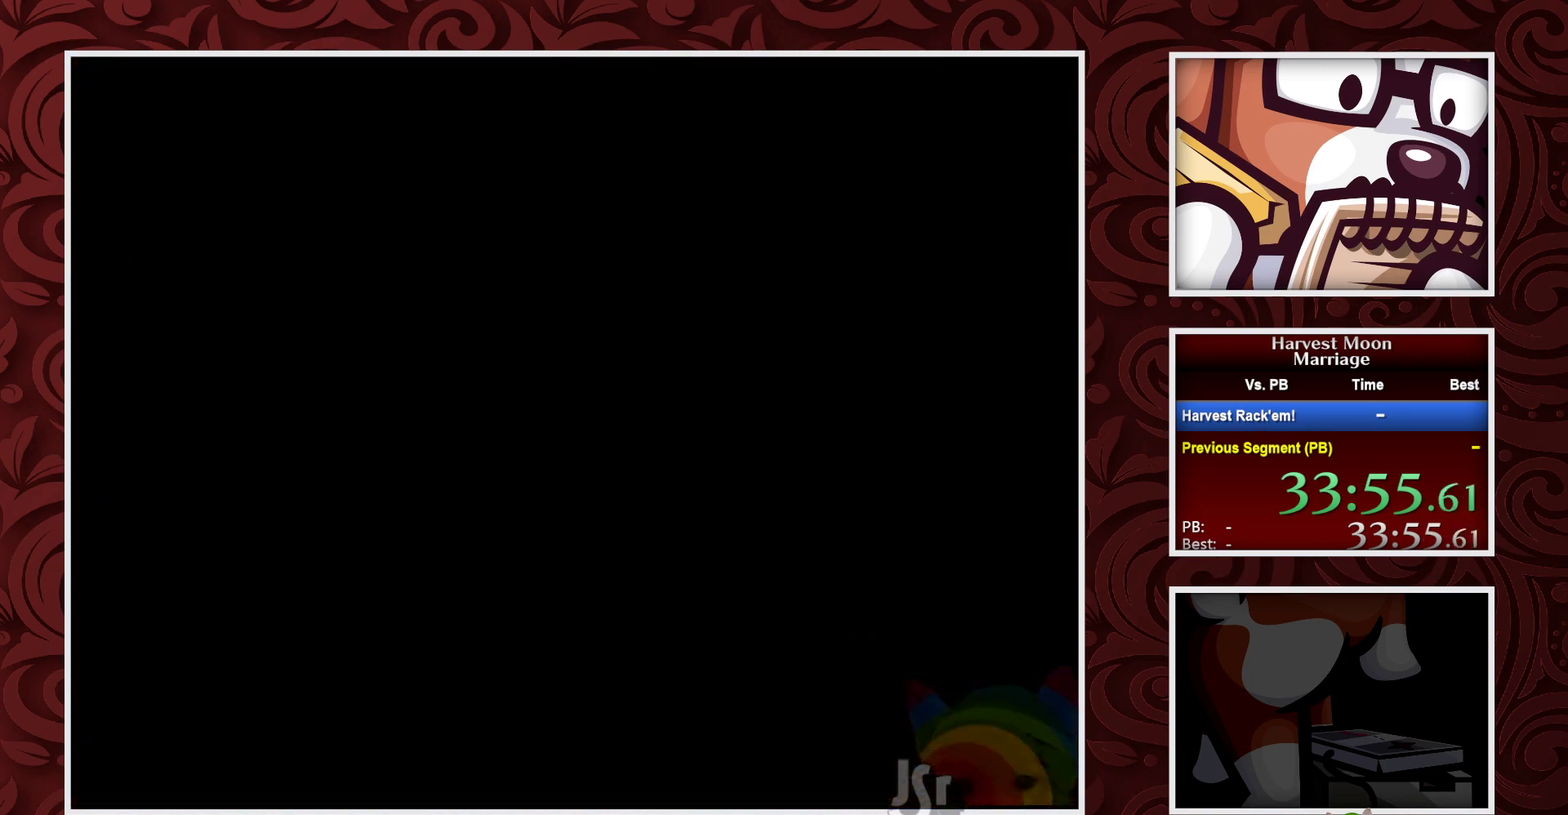
{"buttons": ["B", "DPAD_LEFT"], "events": [[417, "DPAD_LEFT", "down"]]}
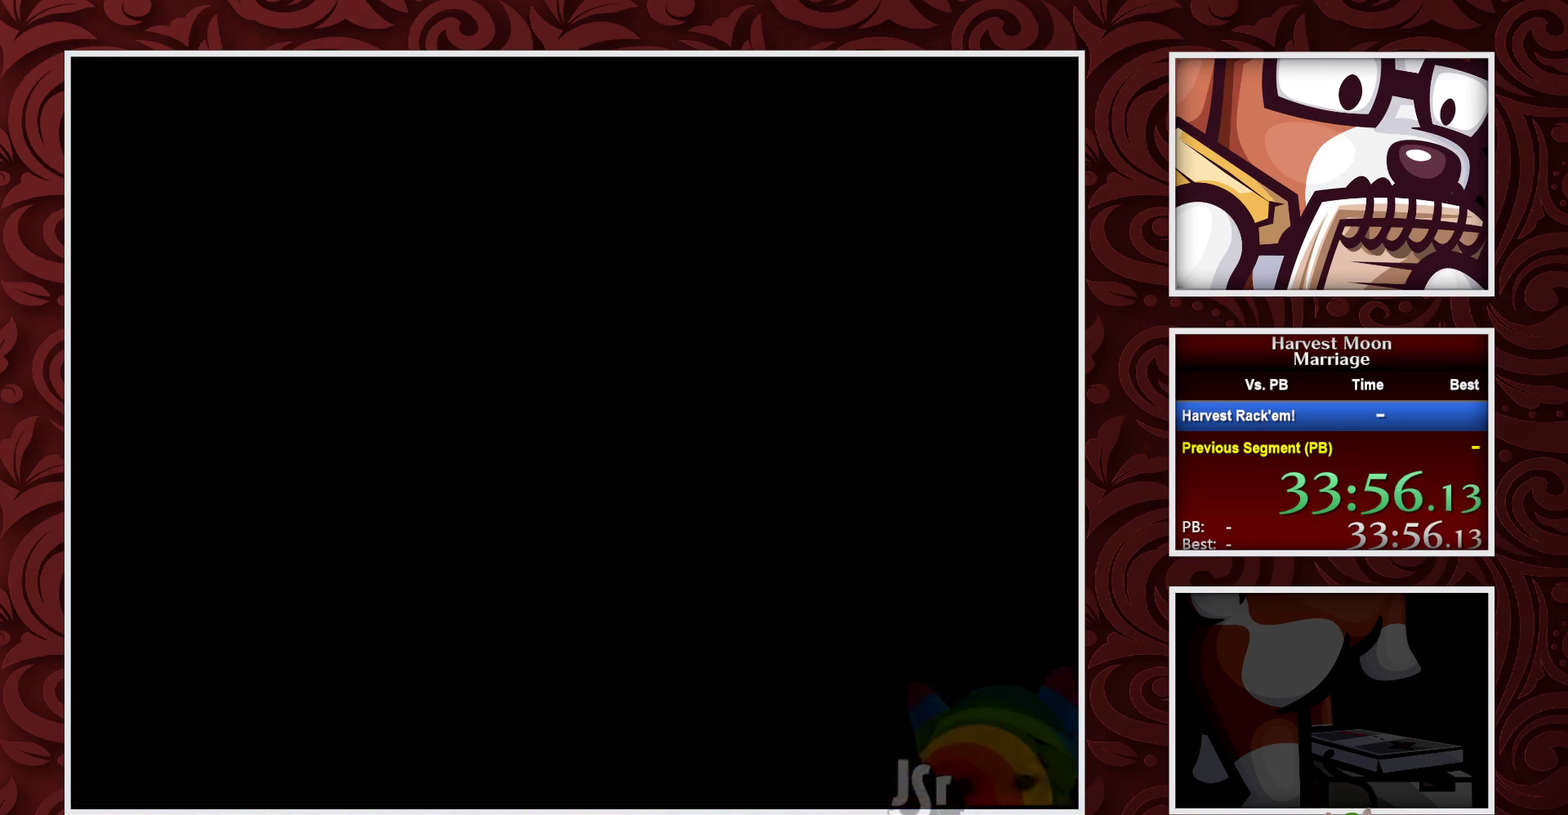
{"buttons": ["B", "DPAD_LEFT"], "events": []}
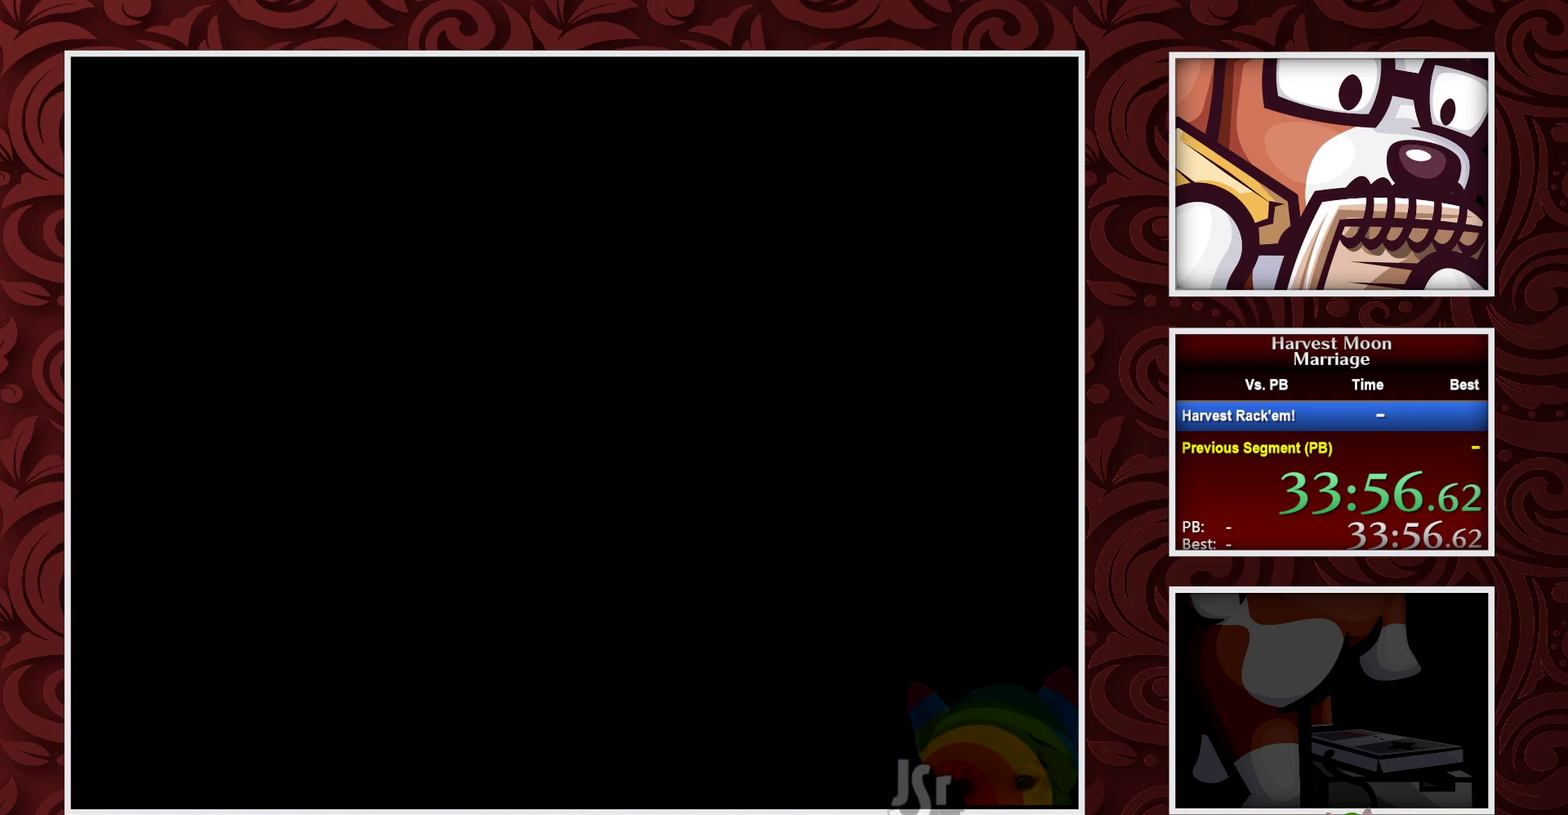
{"buttons": ["B", "DPAD_LEFT"], "events": []}
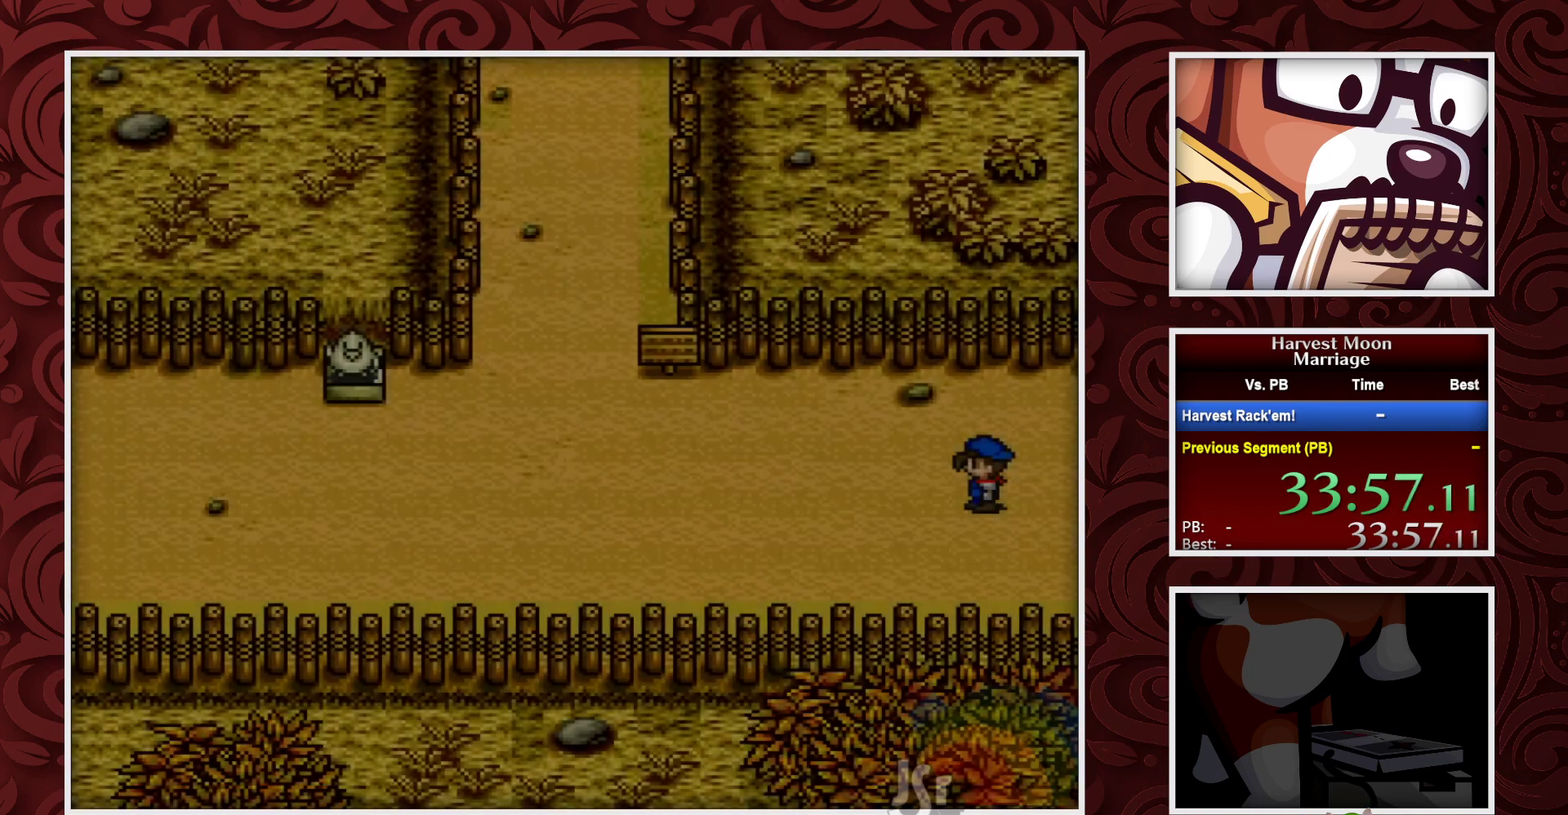
{"buttons": ["B", "DPAD_LEFT"], "events": []}
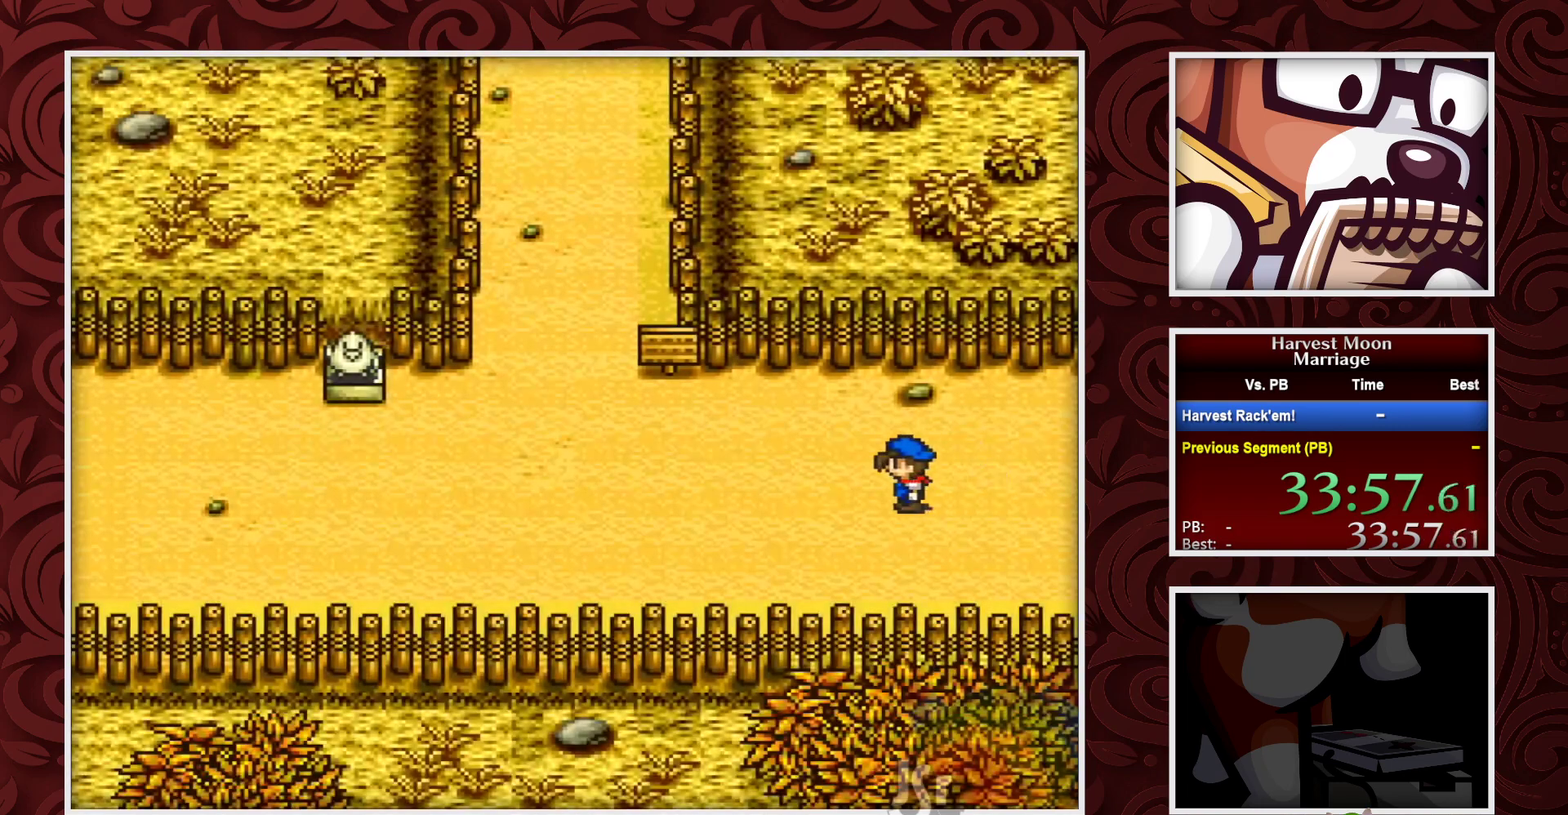
{"buttons": ["B", "DPAD_LEFT"], "events": []}
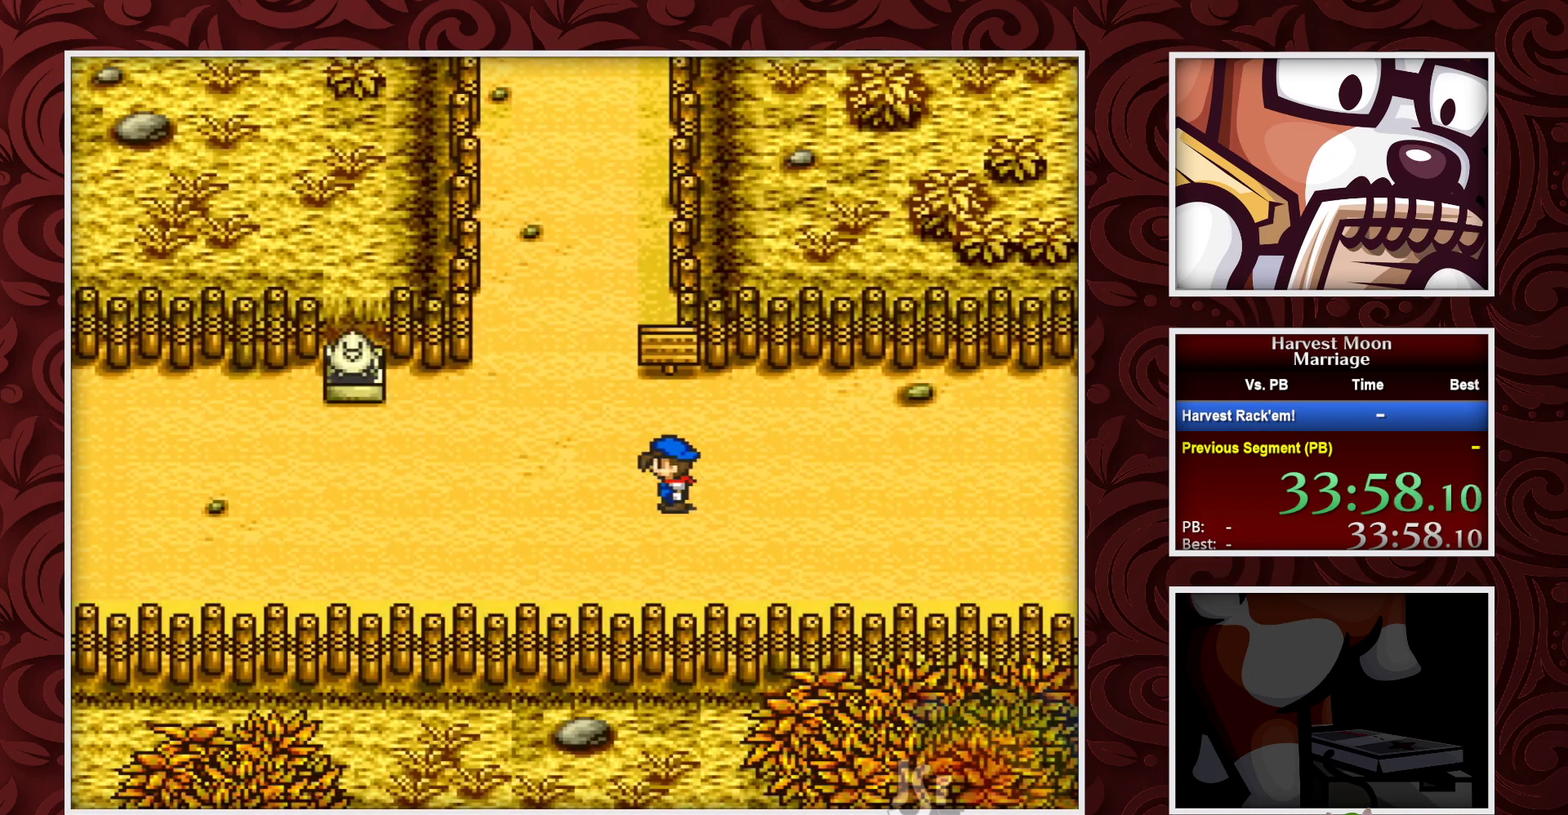
{"buttons": ["B", "DPAD_UP"], "events": [[133, "DPAD_UP", "down"], [217, "DPAD_LEFT", "up"]]}
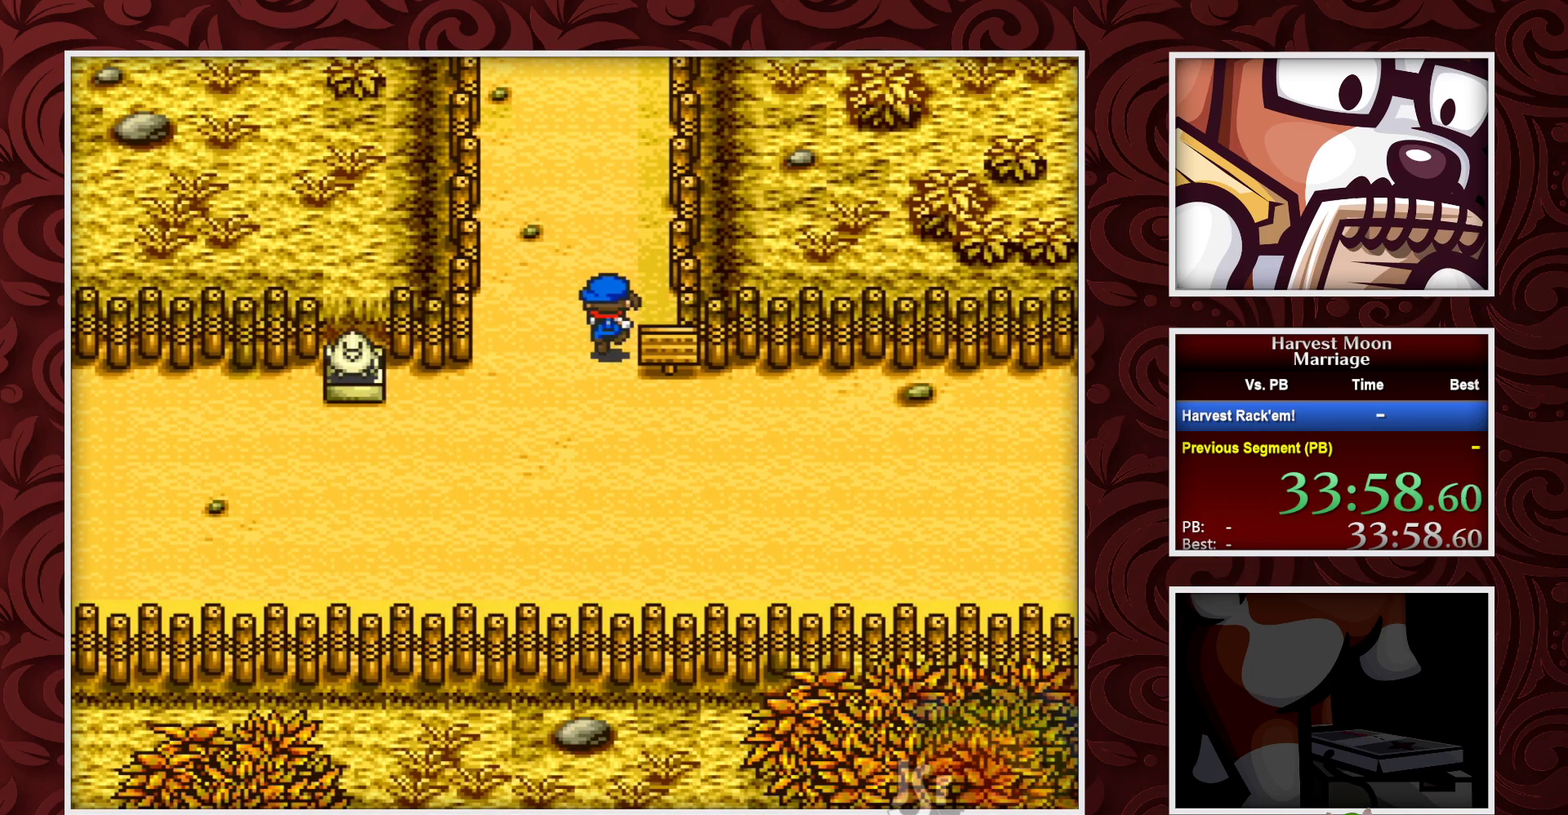
{"buttons": ["B", "DPAD_UP"], "events": []}
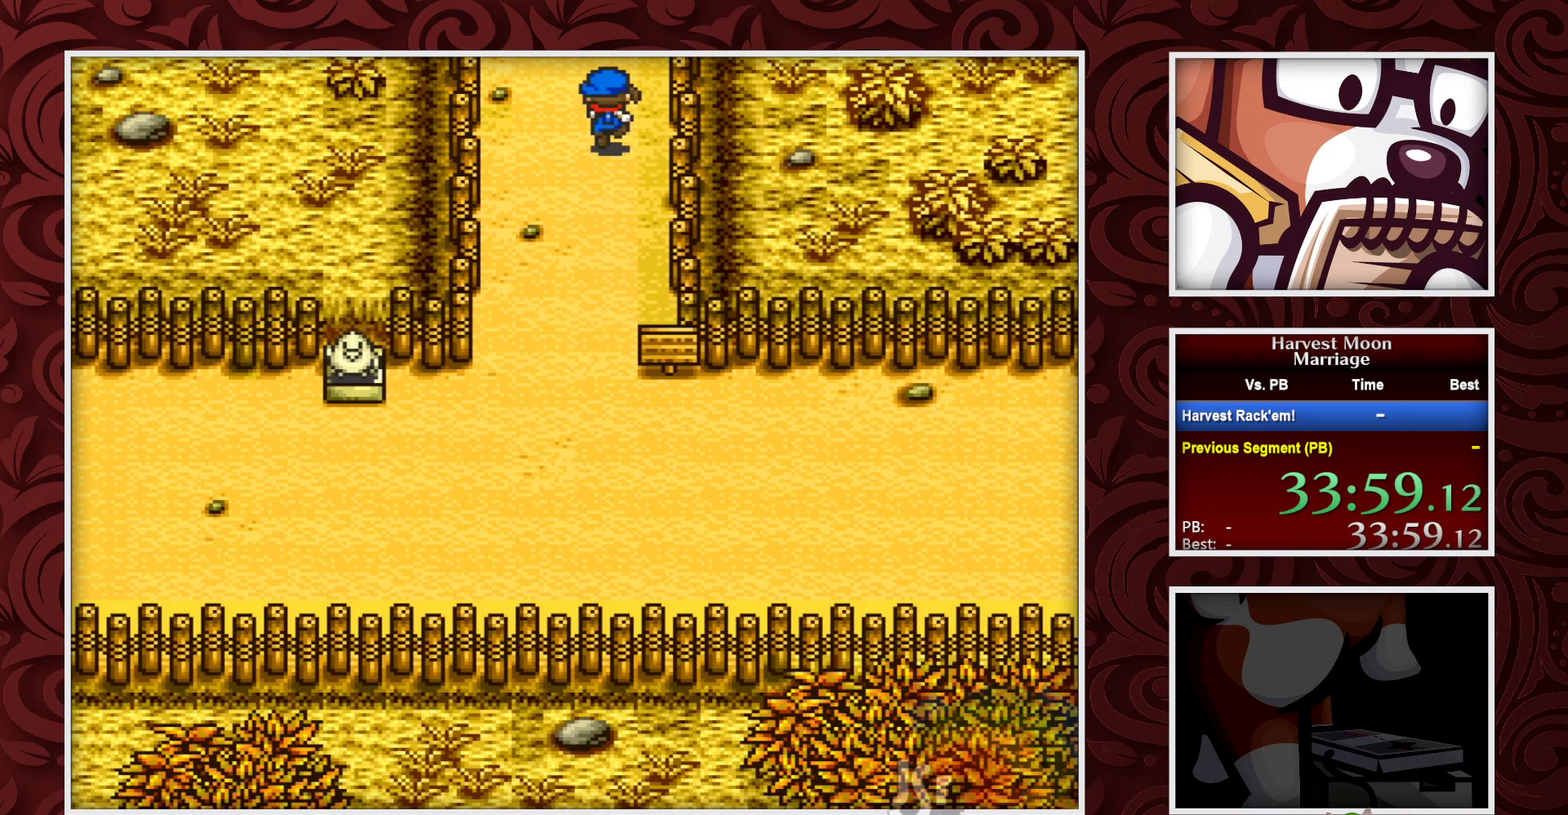
{"buttons": ["B"], "events": [[350, "DPAD_UP", "up"]]}
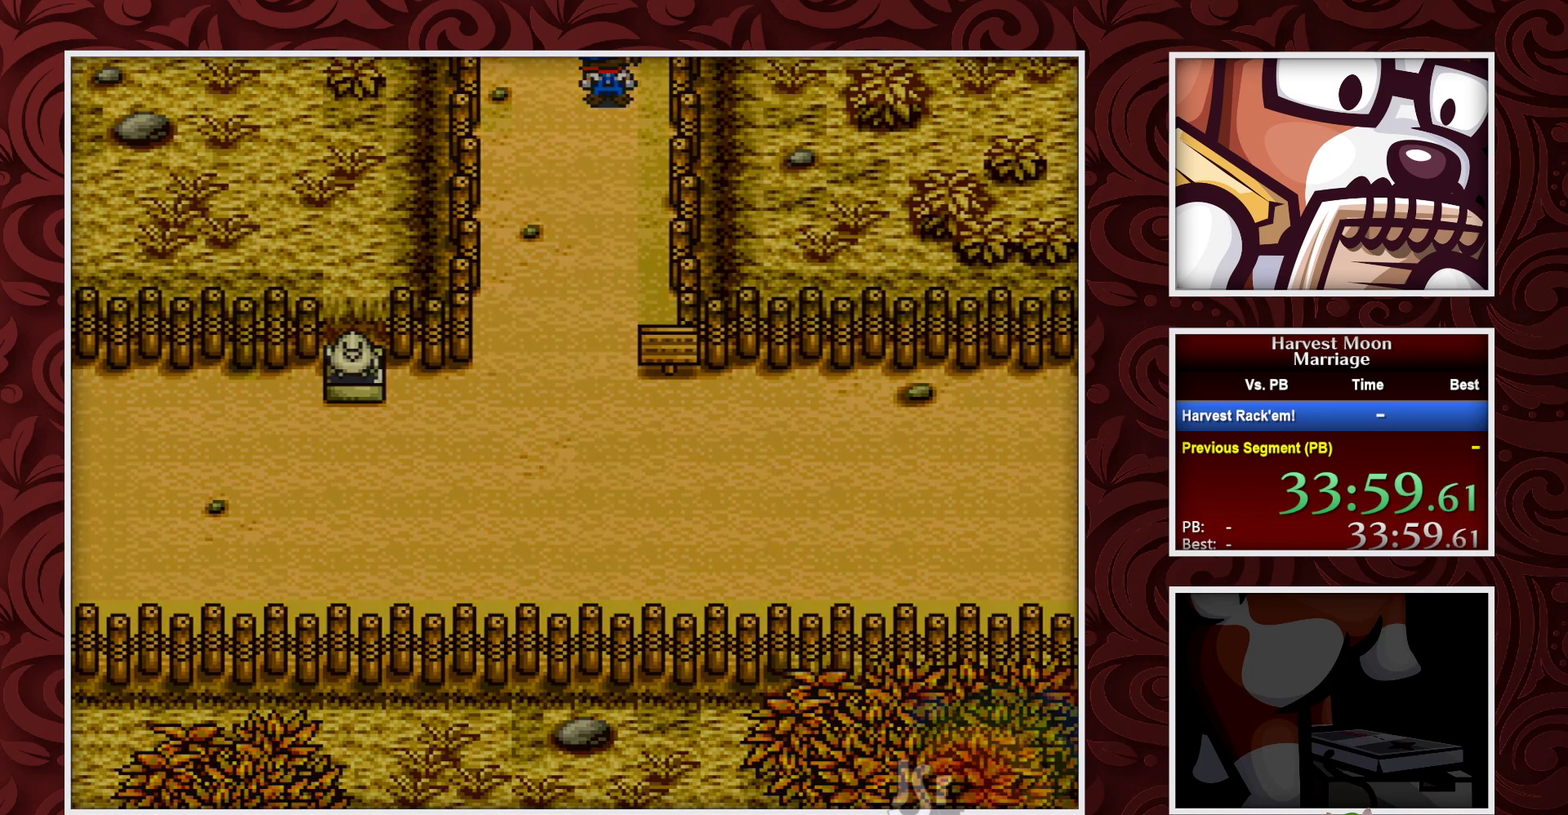
{"buttons": ["B", "DPAD_RIGHT"], "events": [[117, "DPAD_RIGHT", "down"]]}
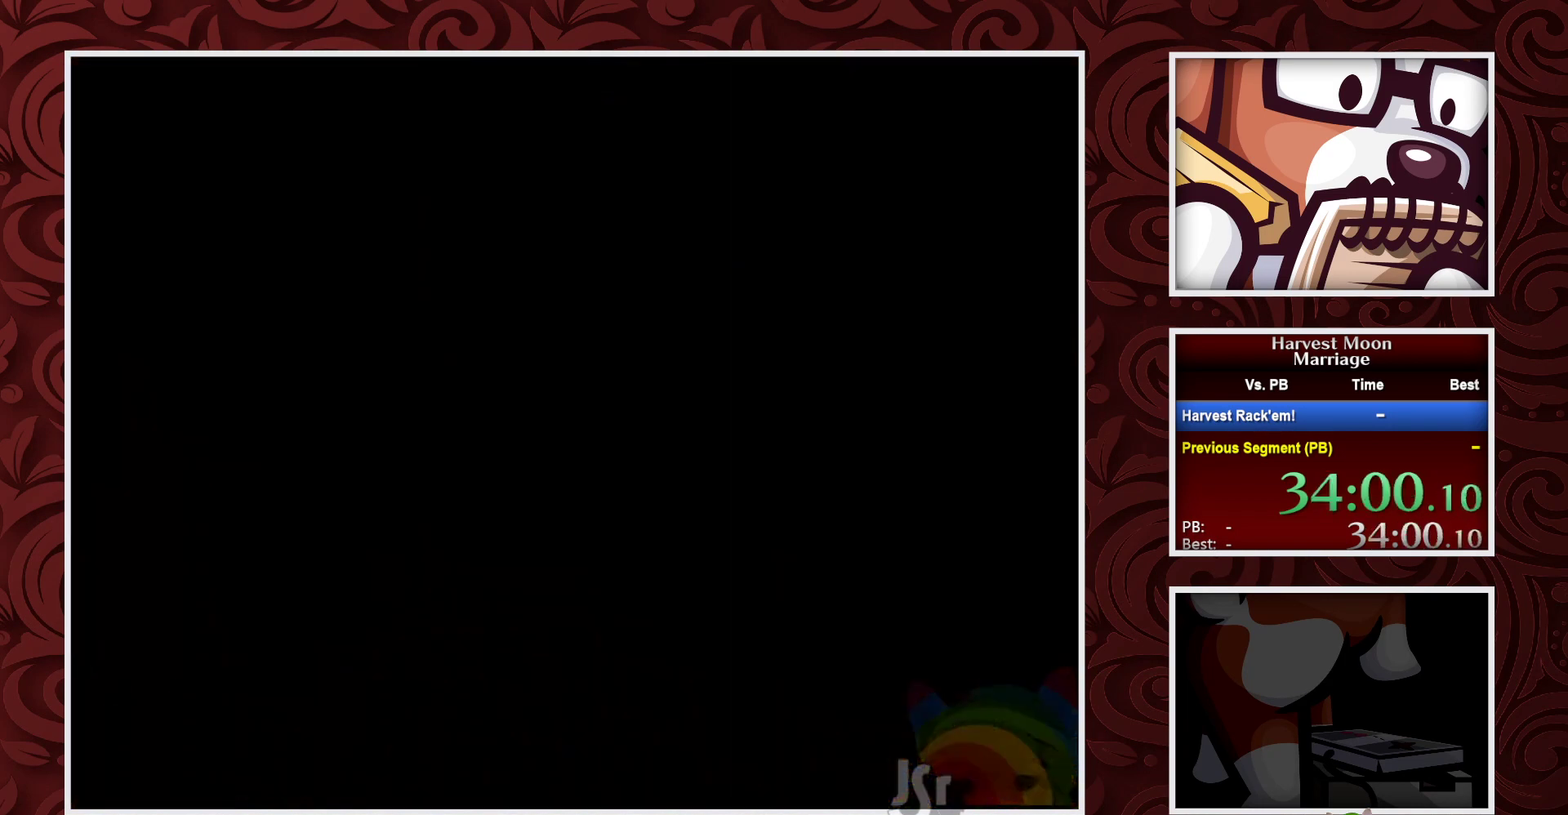
{"buttons": ["B", "DPAD_RIGHT"], "events": []}
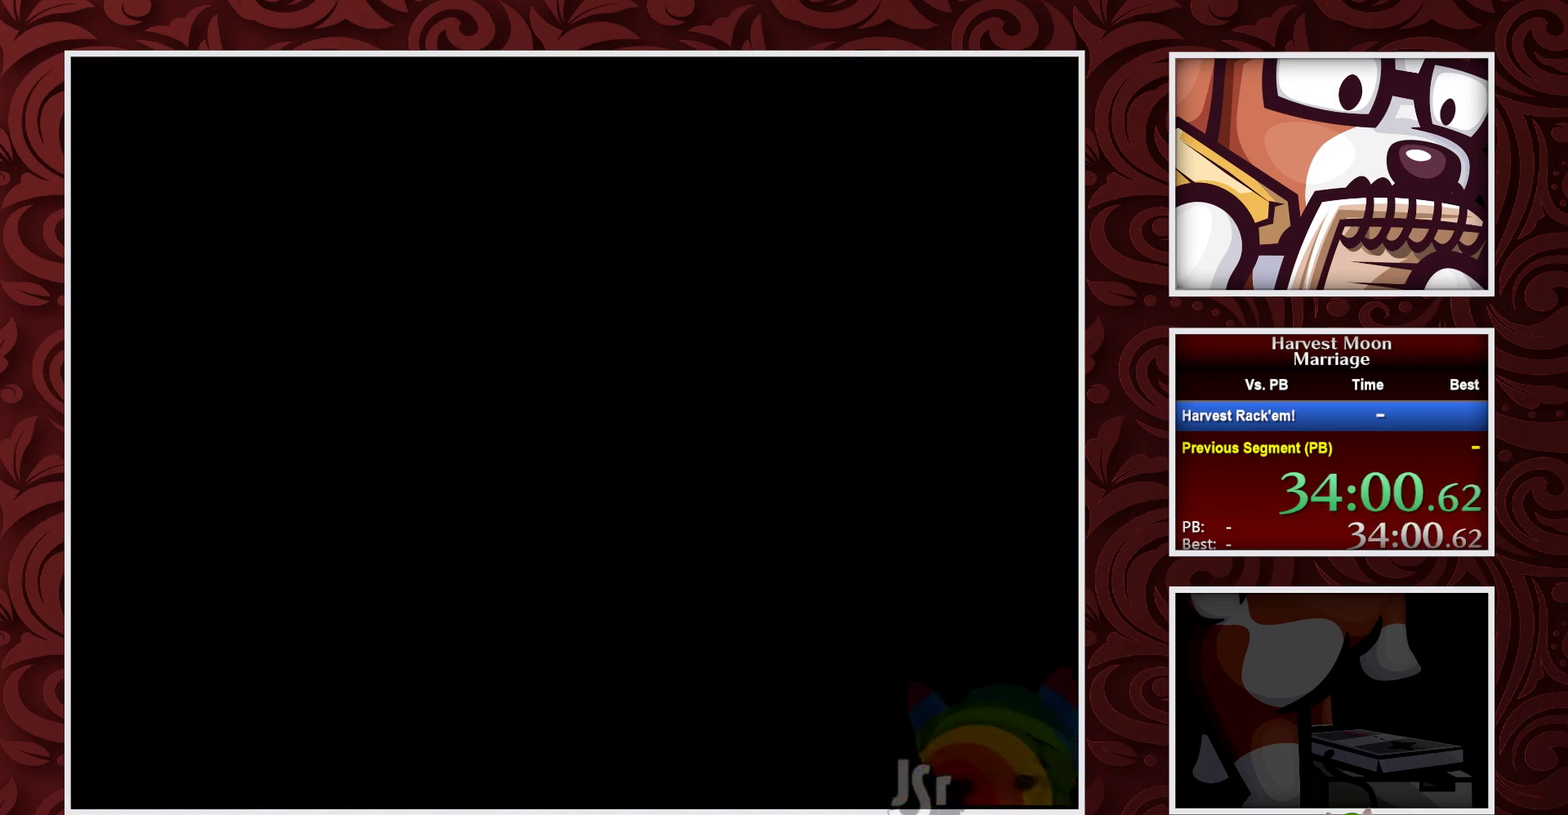
{"buttons": ["B", "DPAD_RIGHT"], "events": []}
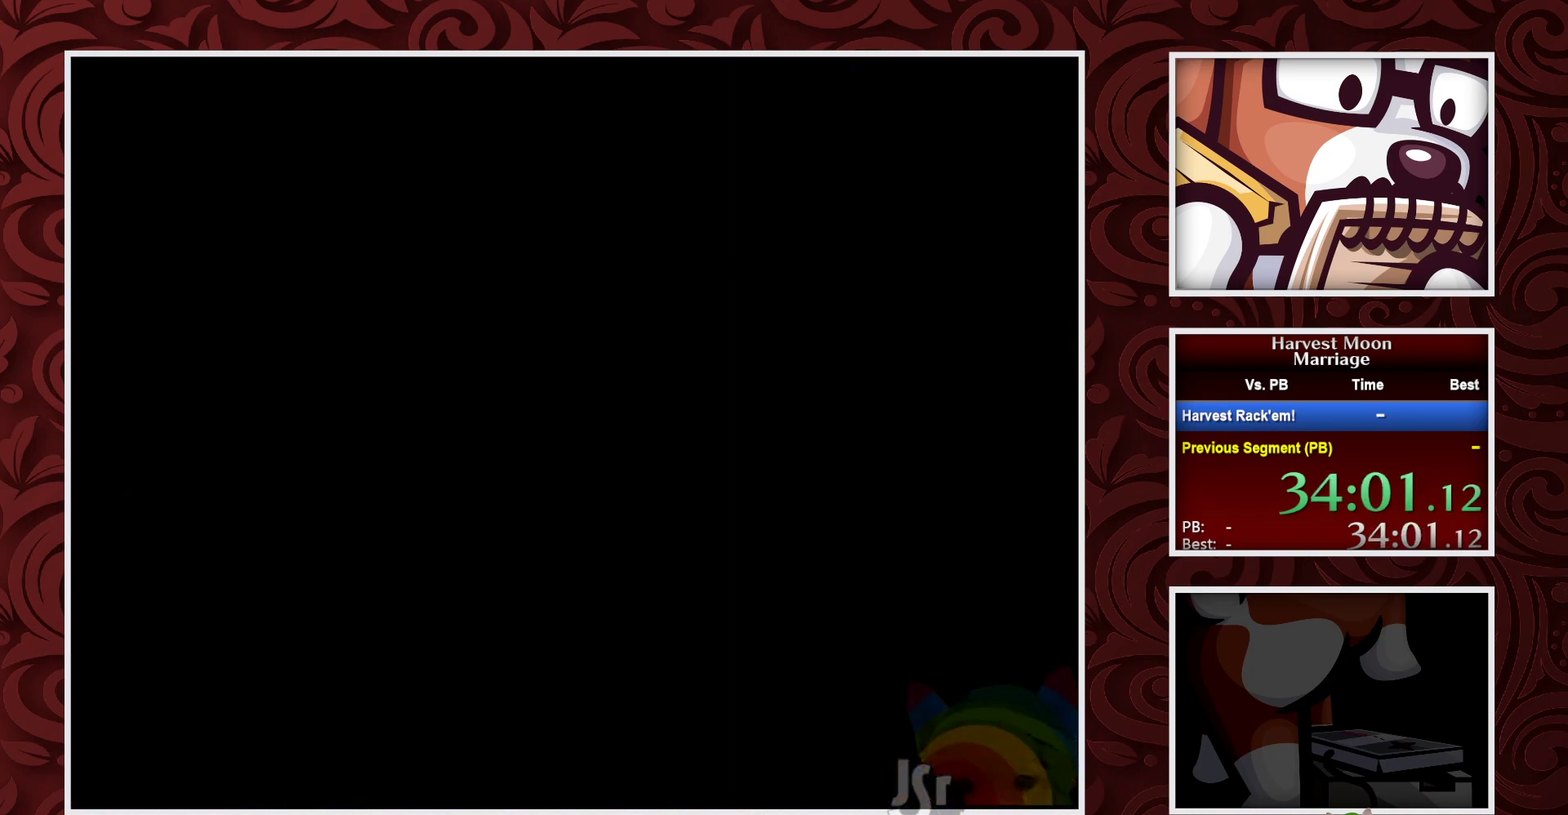
{"buttons": ["B", "DPAD_RIGHT"], "events": []}
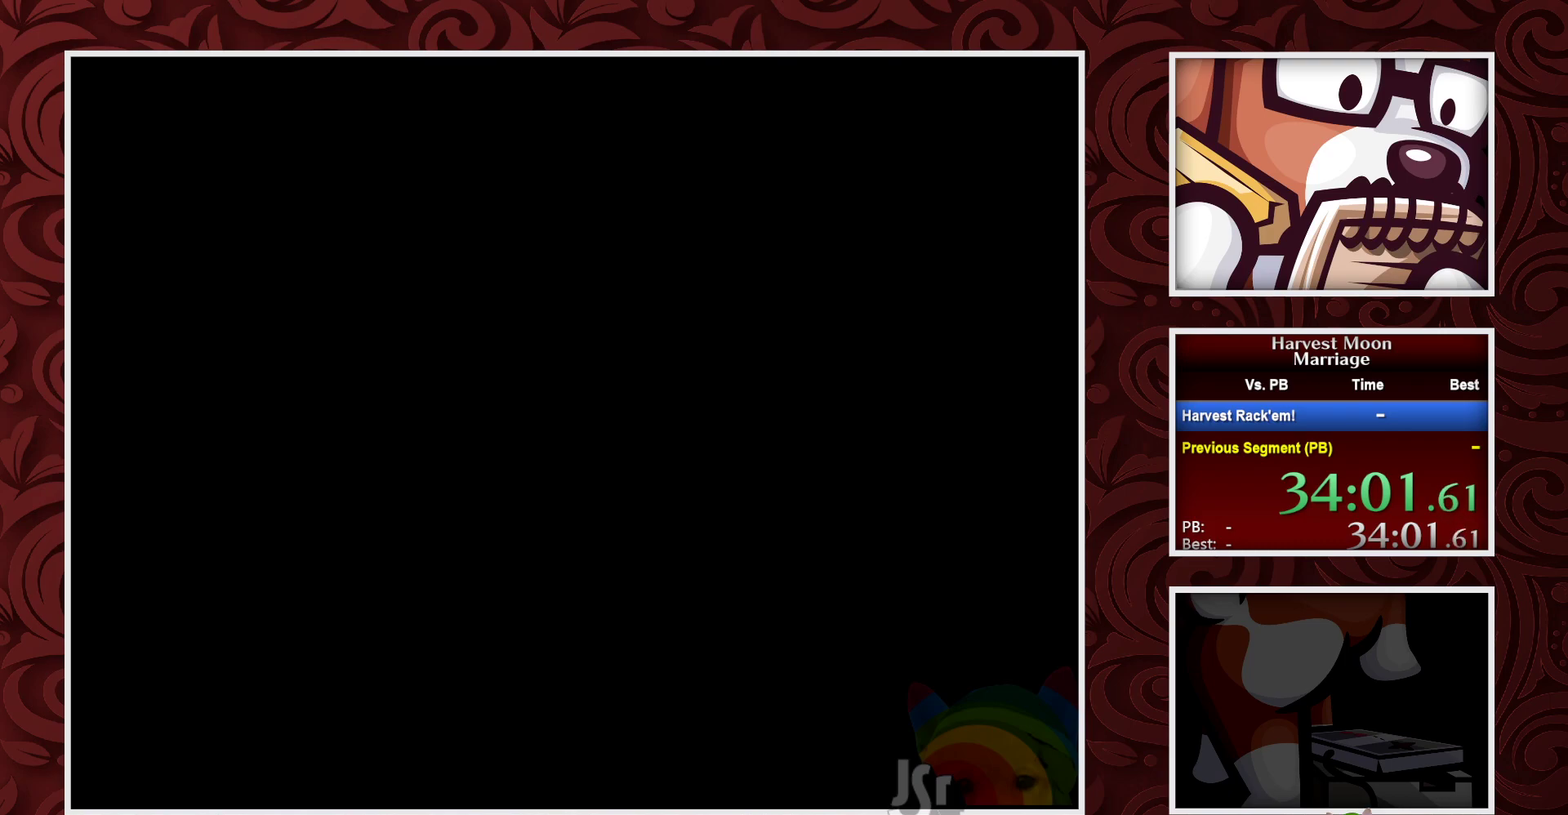
{"buttons": ["B", "DPAD_RIGHT"], "events": []}
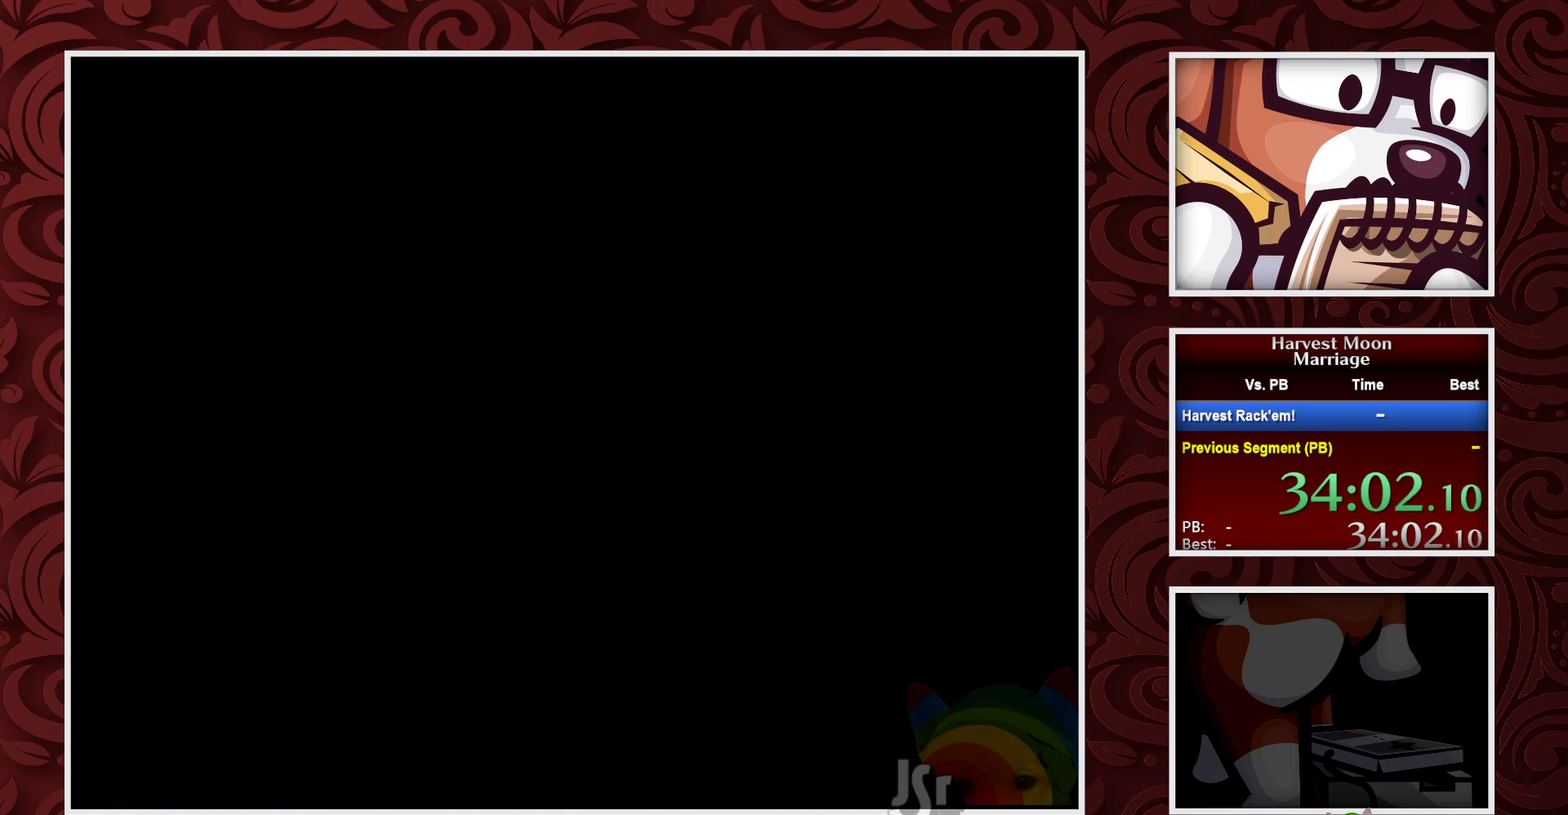
{"buttons": ["B", "DPAD_RIGHT"], "events": []}
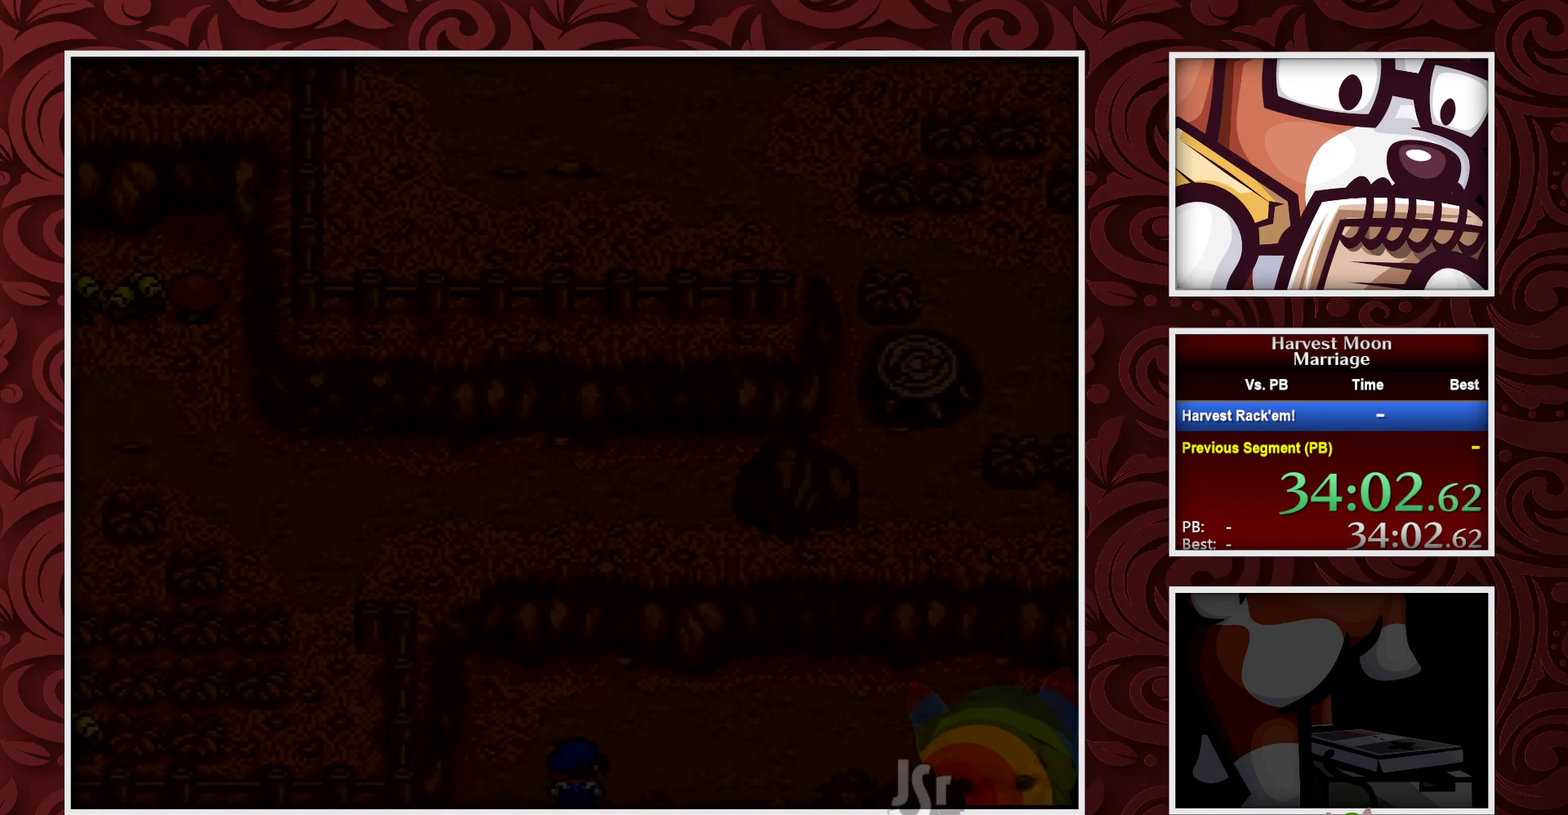
{"buttons": ["B", "DPAD_RIGHT"], "events": []}
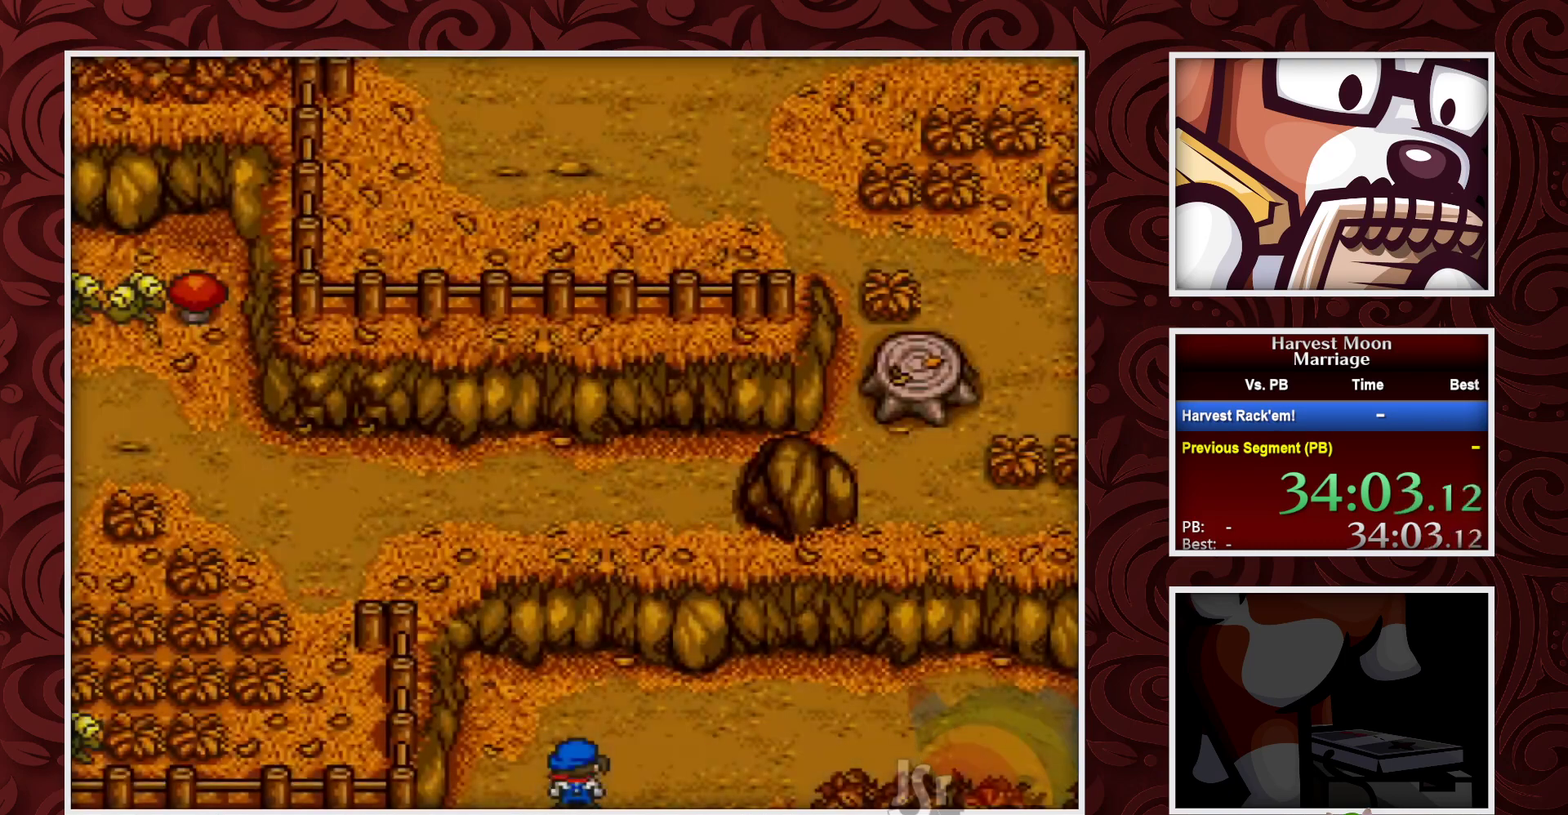
{"buttons": ["B", "DPAD_RIGHT"], "events": []}
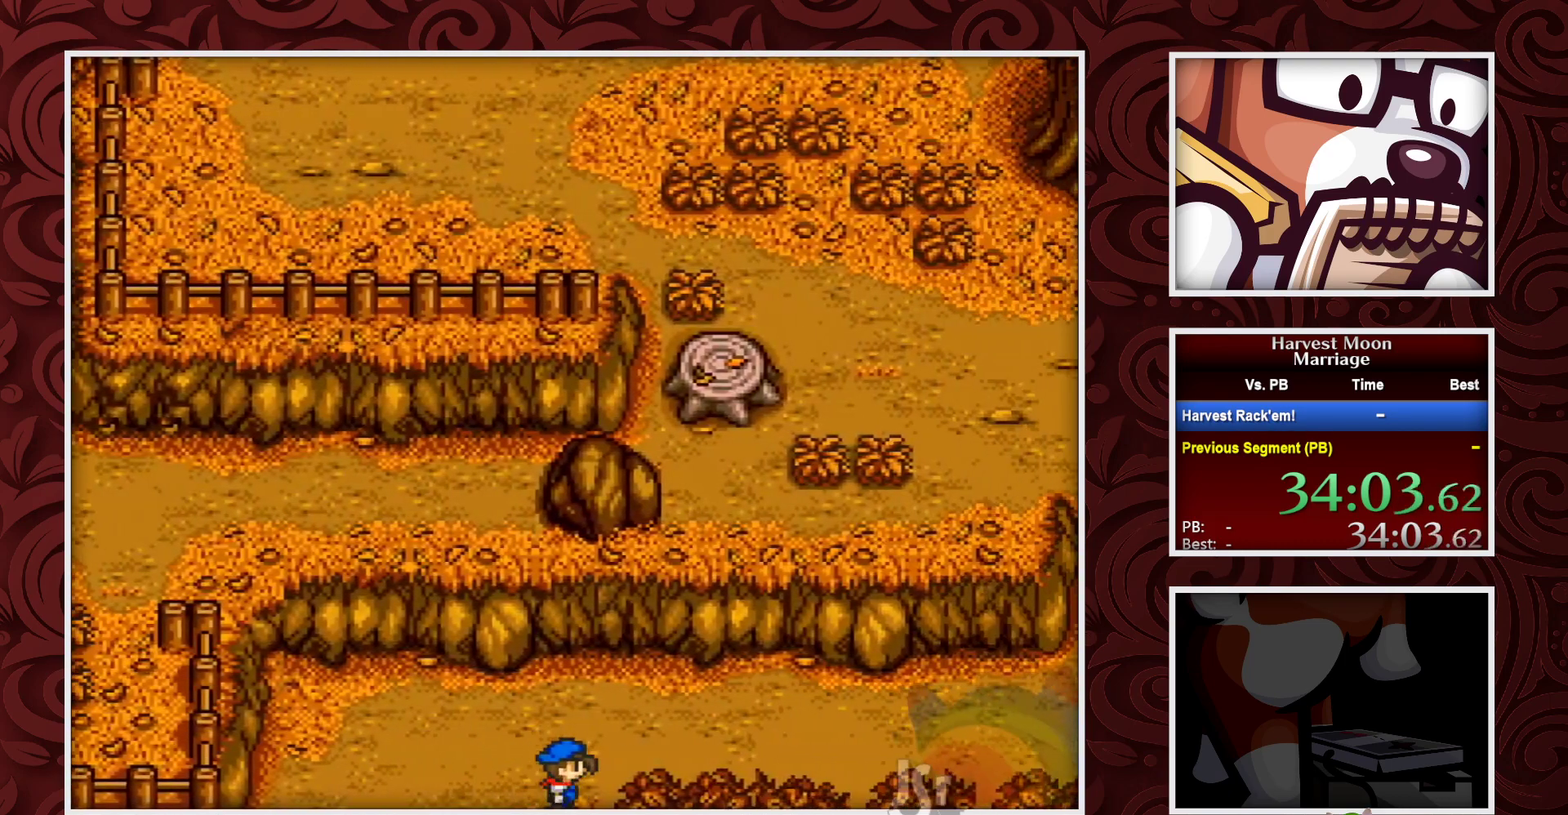
{"buttons": ["B"], "events": [[100, "DPAD_RIGHT", "up"]]}
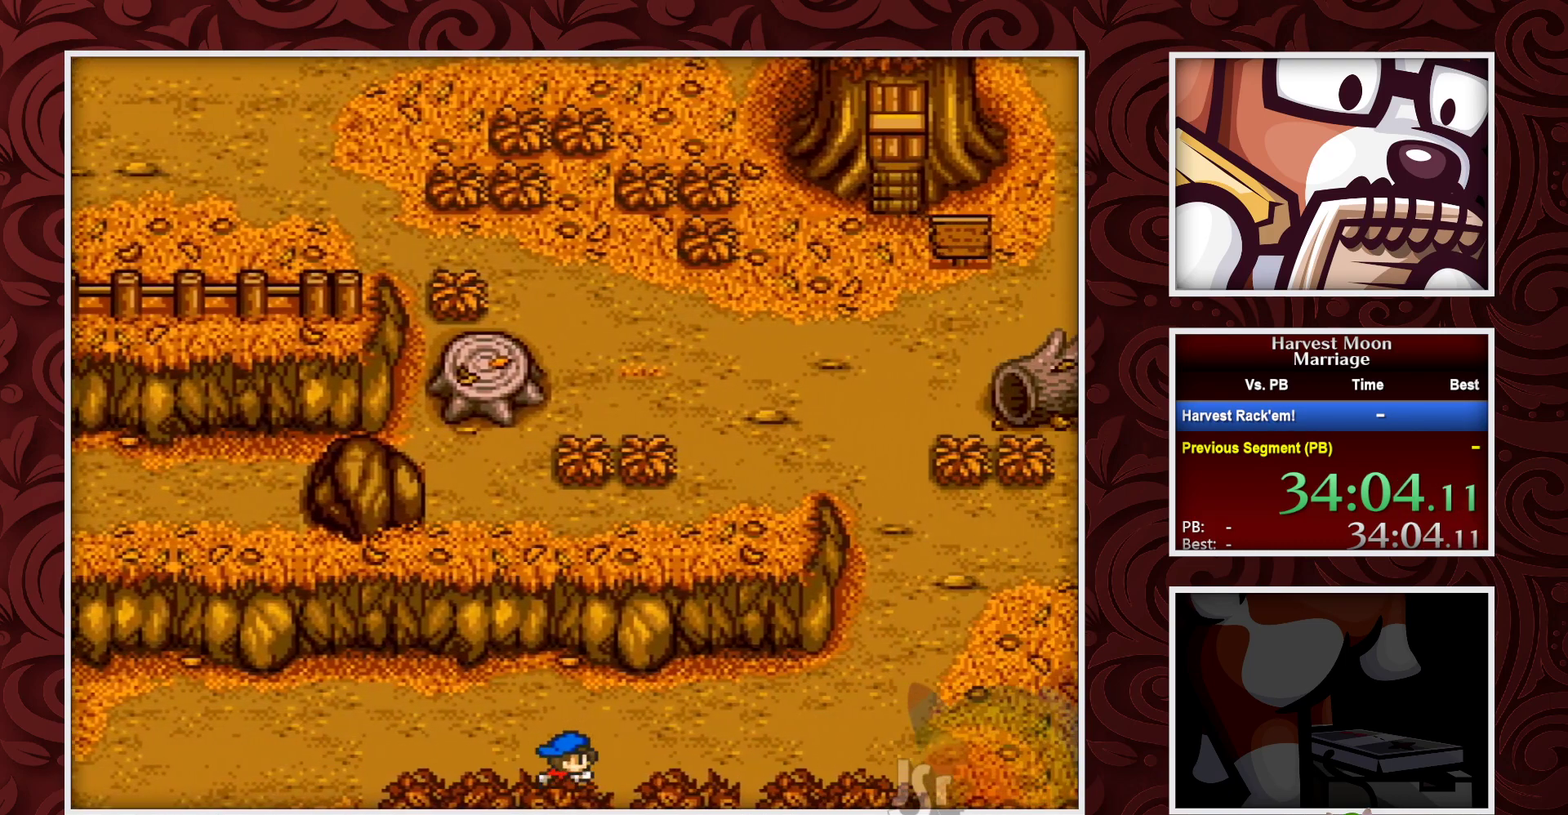
{"buttons": [], "events": [[133, "SELECT", "down"], [217, "B", "up"], [333, "SELECT", "up"], [367, "B", "down"], [417, "B", "up"]]}
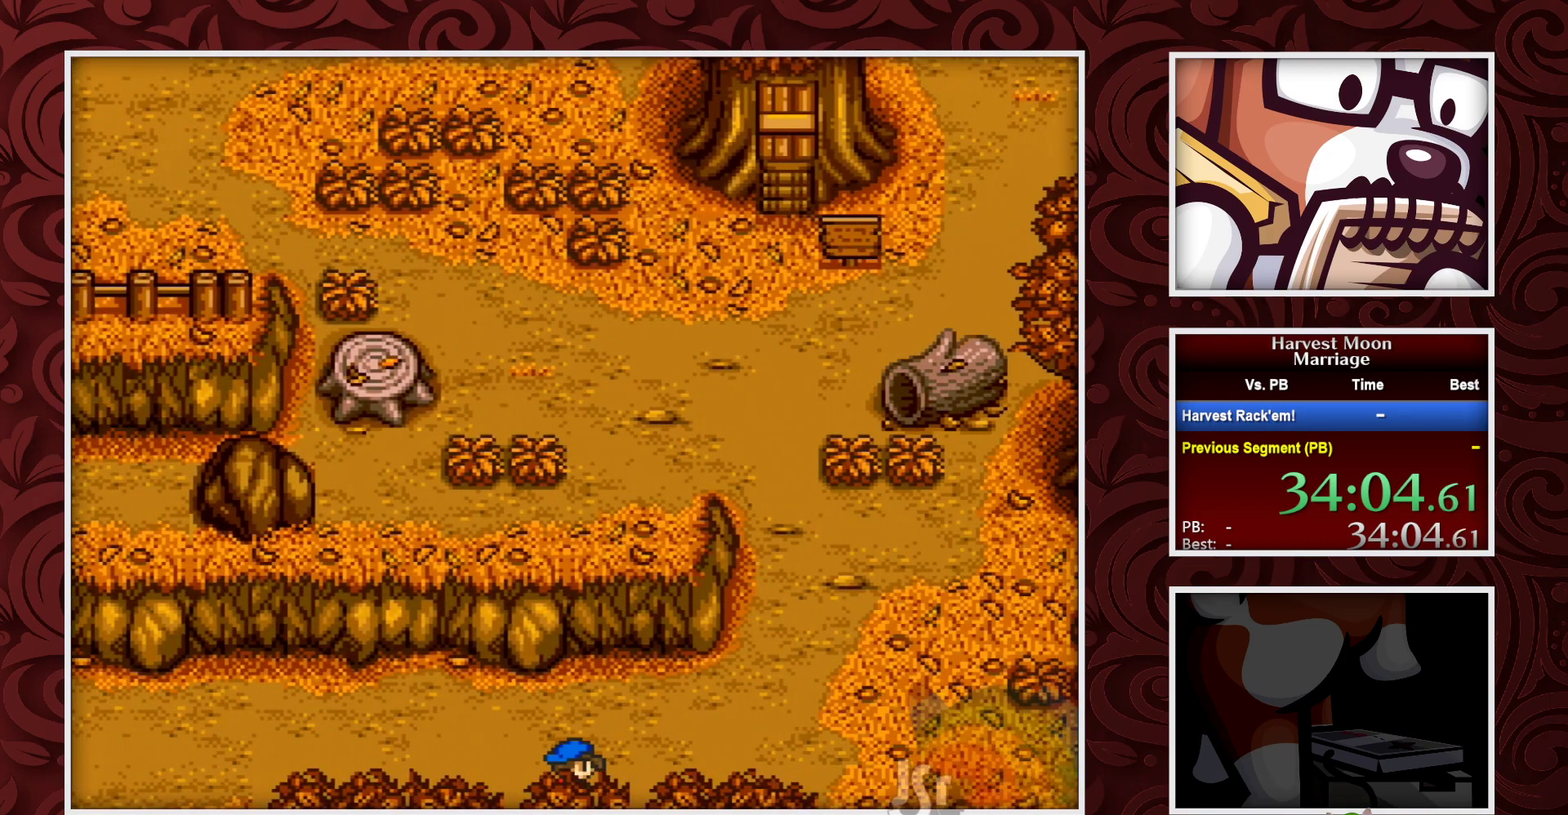
{"buttons": ["A"], "events": [[33, "SELECT", "down"], [217, "SELECT", "up"], [317, "A", "down"]]}
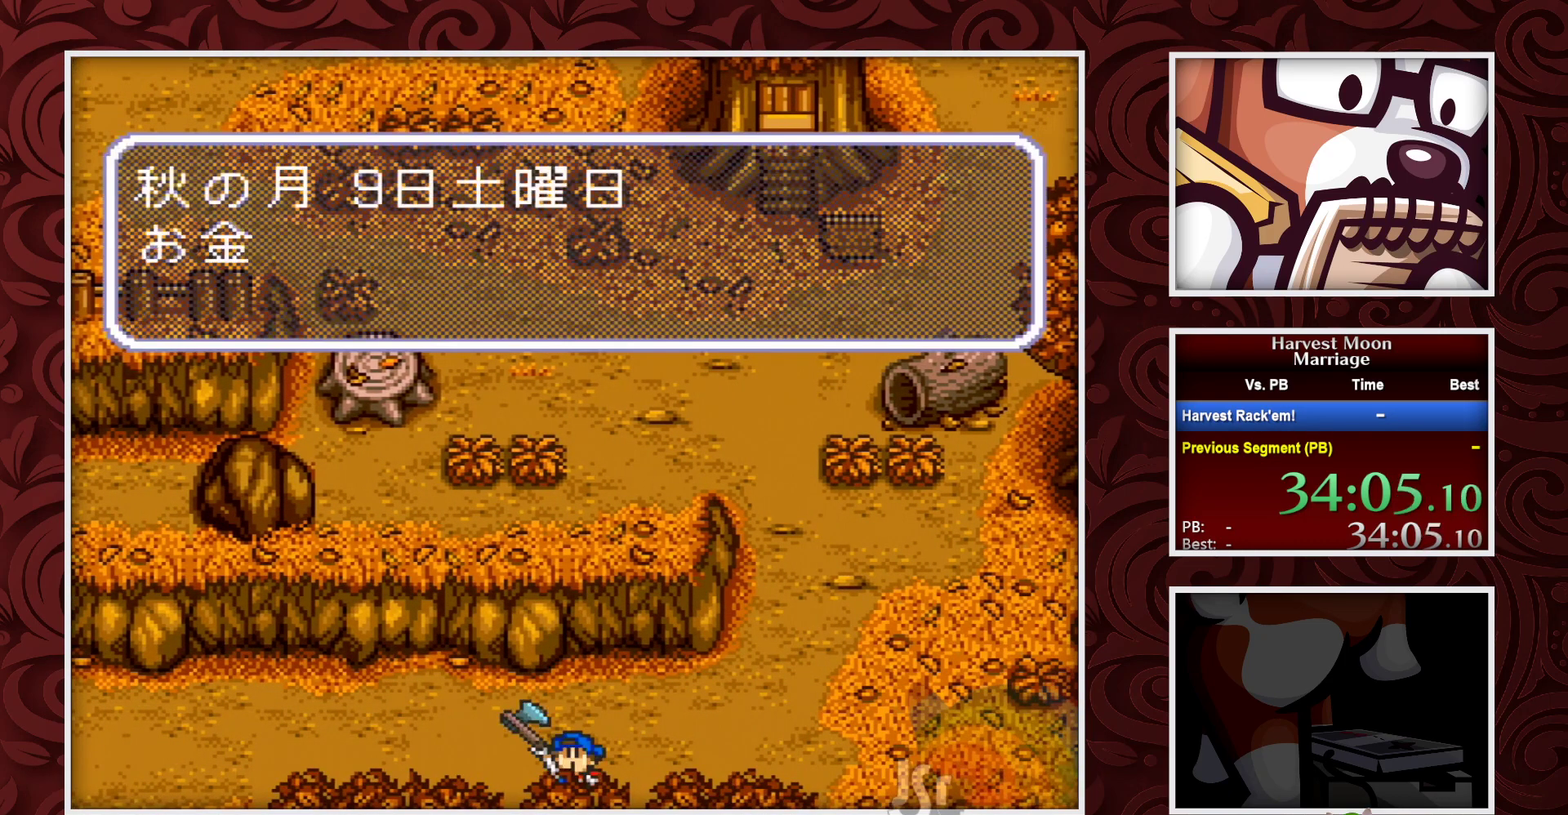
{"buttons": ["A"], "events": []}
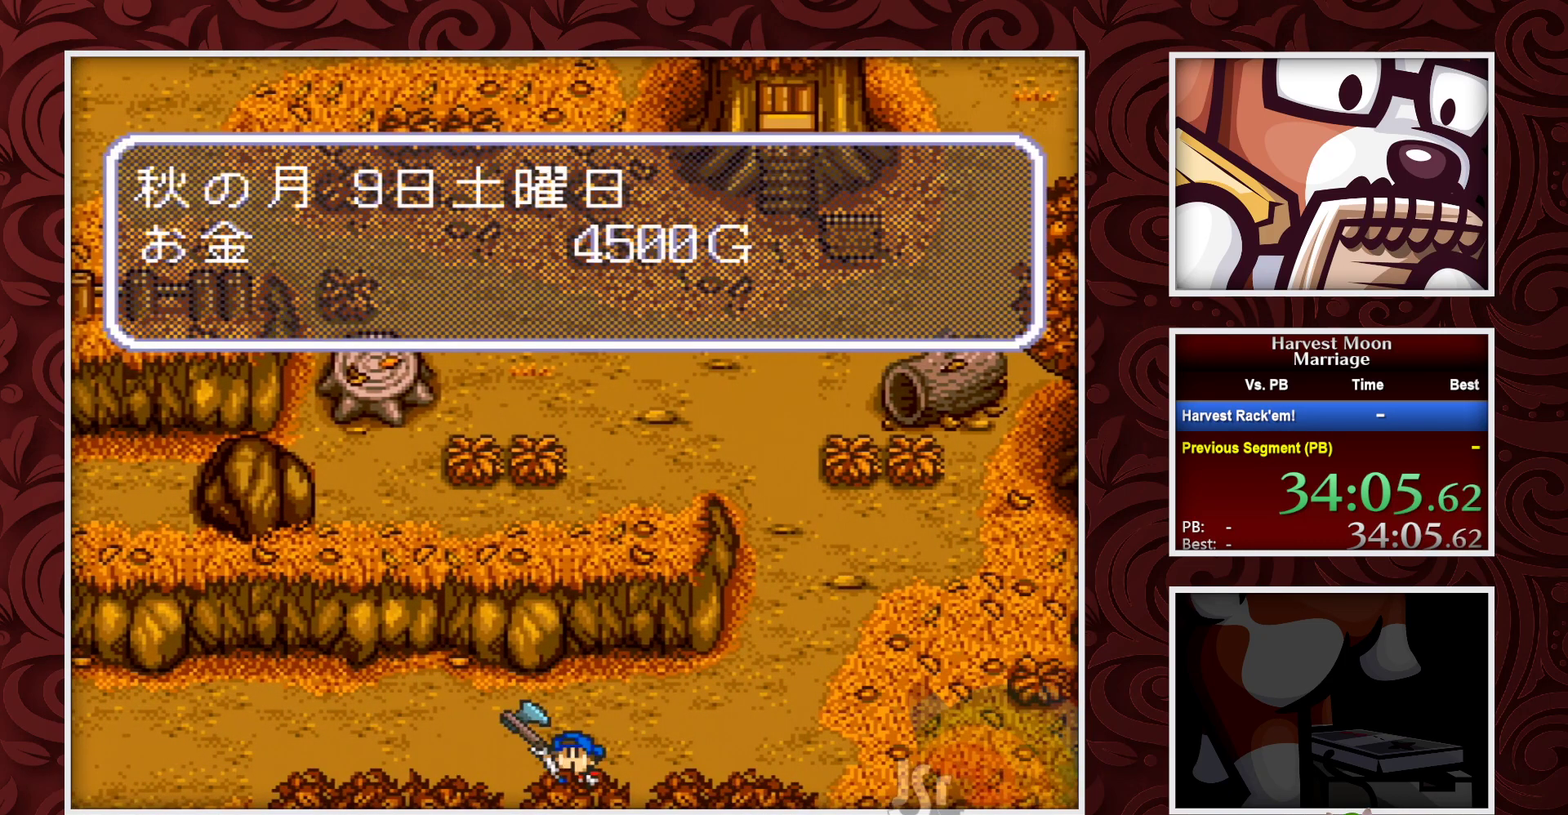
{"buttons": ["B", "DPAD_RIGHT"], "events": [[33, "A", "up"], [50, "DPAD_RIGHT", "down"], [83, "A", "down"], [117, "B", "down"], [167, "A", "up"]]}
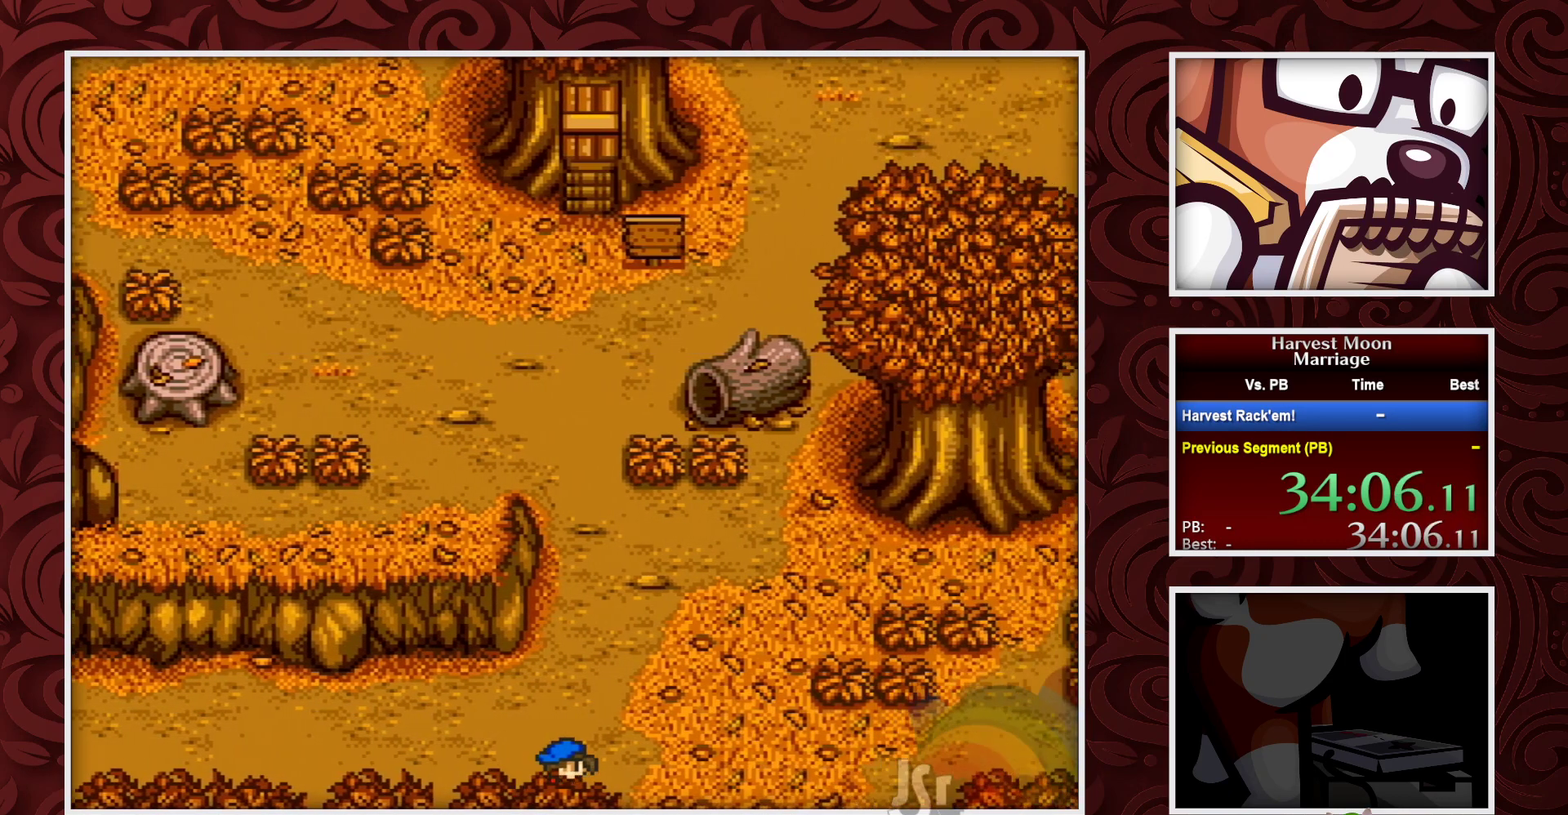
{"buttons": ["B", "DPAD_RIGHT"], "events": []}
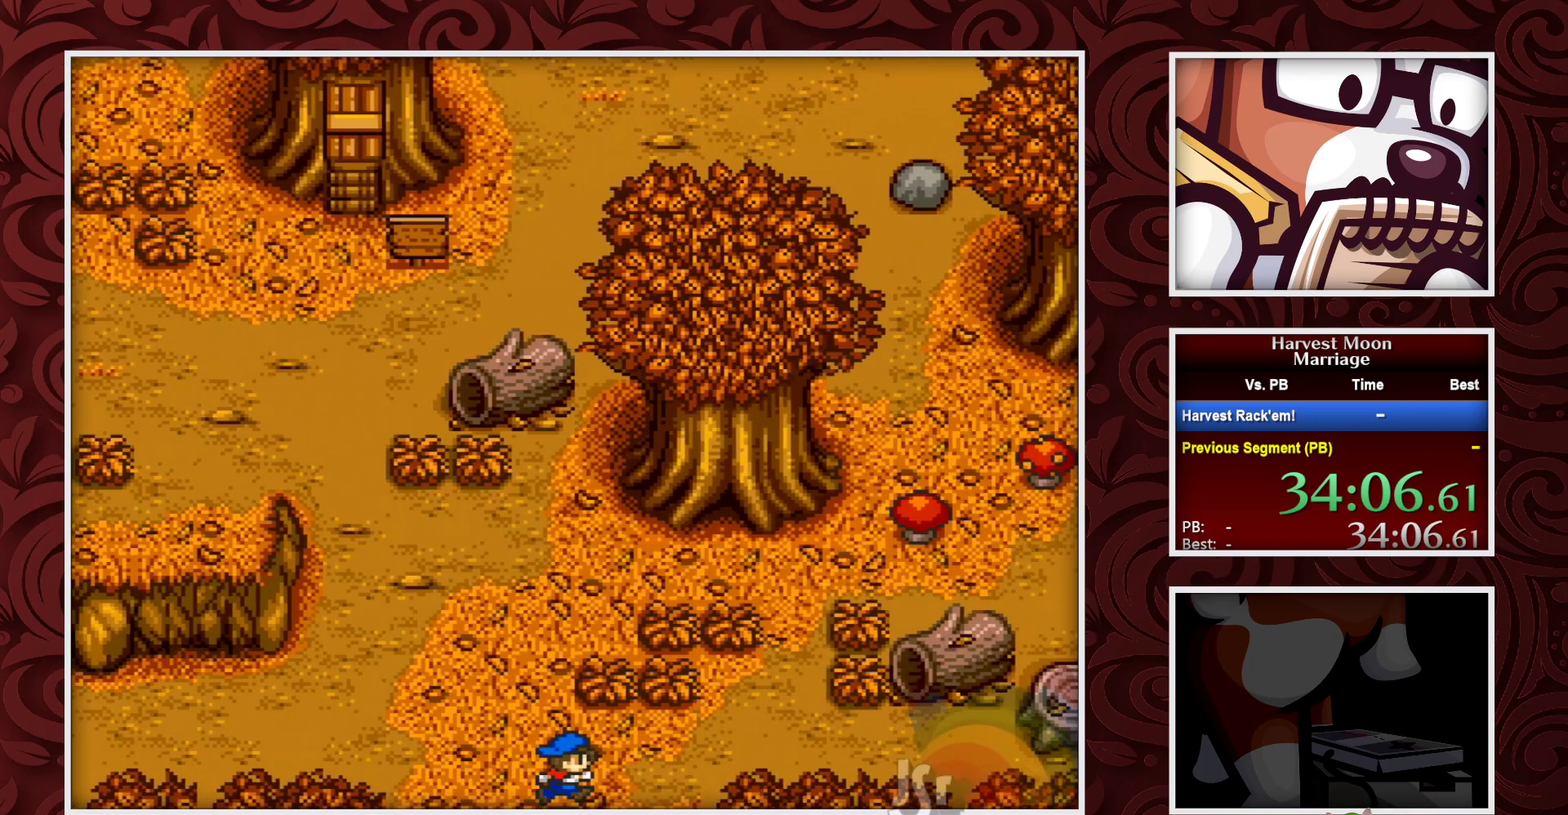
{"buttons": ["B", "DPAD_RIGHT"], "events": []}
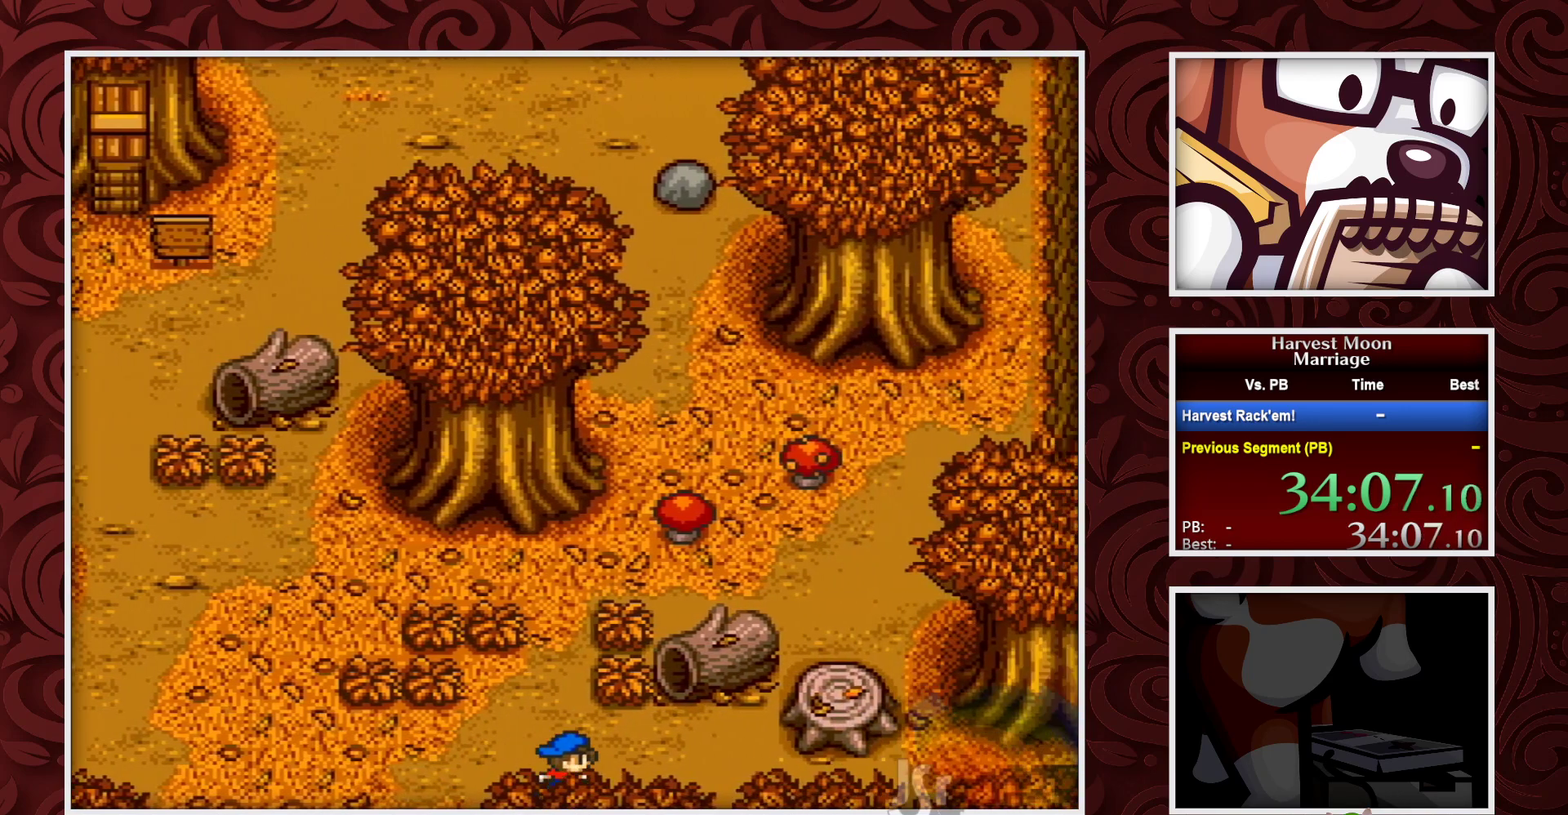
{"buttons": ["B", "DPAD_RIGHT"], "events": []}
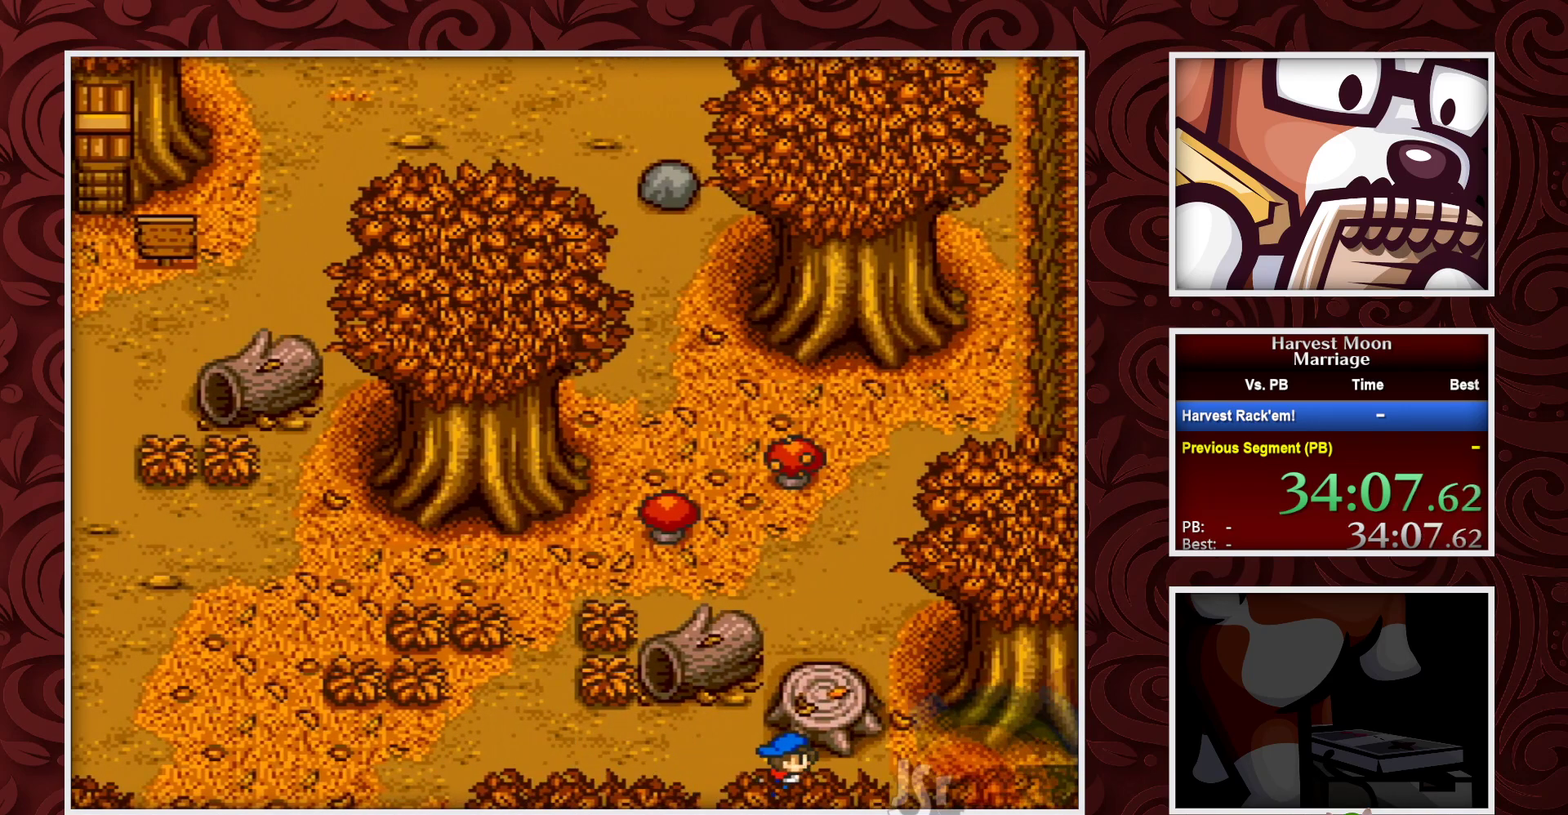
{"buttons": [], "events": [[33, "DPAD_UP", "down"], [67, "B", "up"], [67, "DPAD_RIGHT", "up"], [117, "Y", "down"], [217, "DPAD_UP", "up"], [333, "Y", "up"]]}
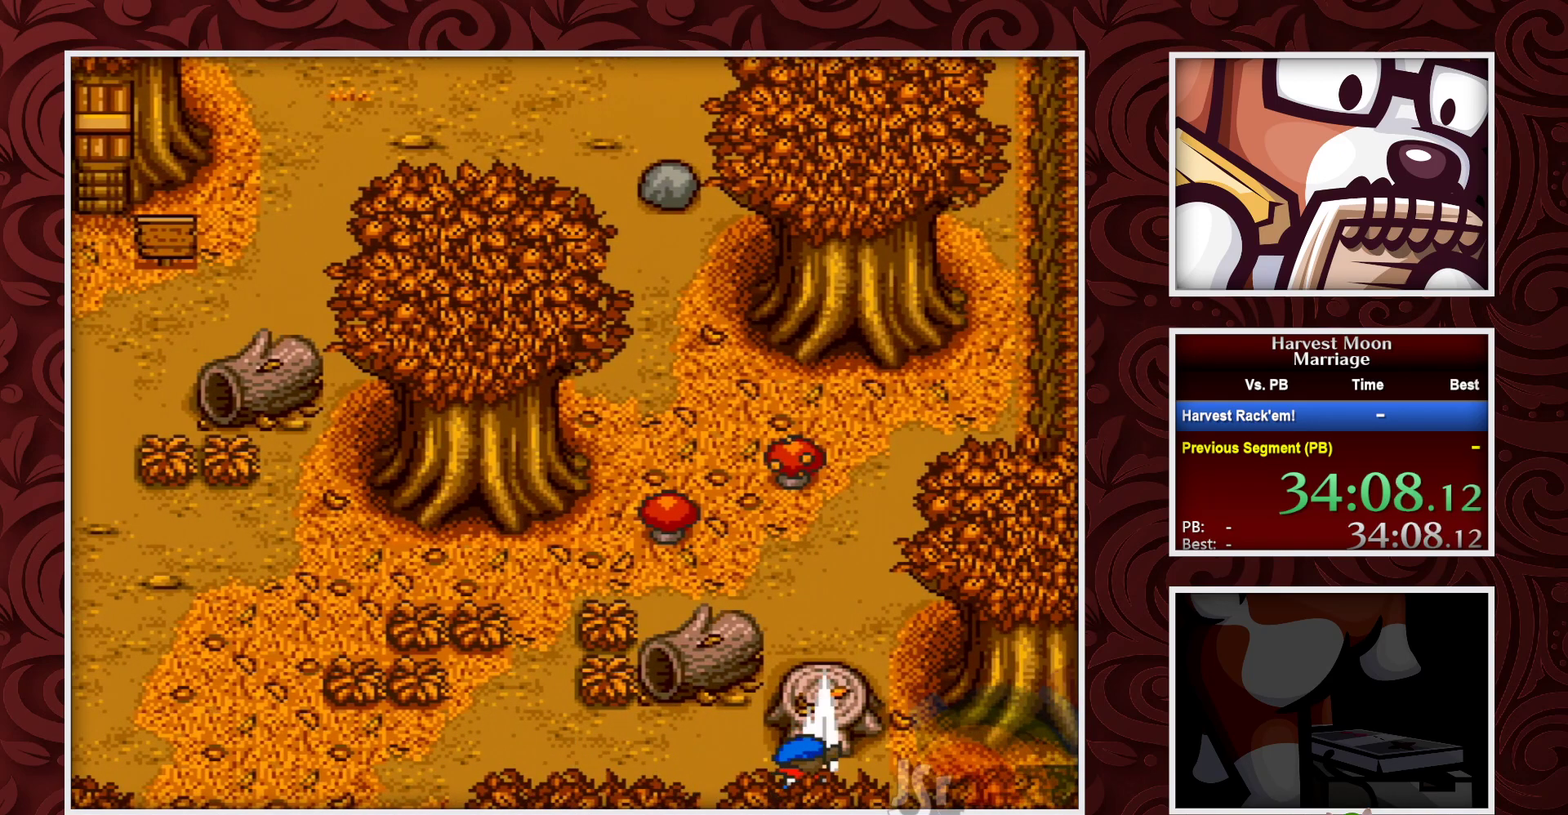
{"buttons": ["Y"], "events": [[433, "Y", "down"]]}
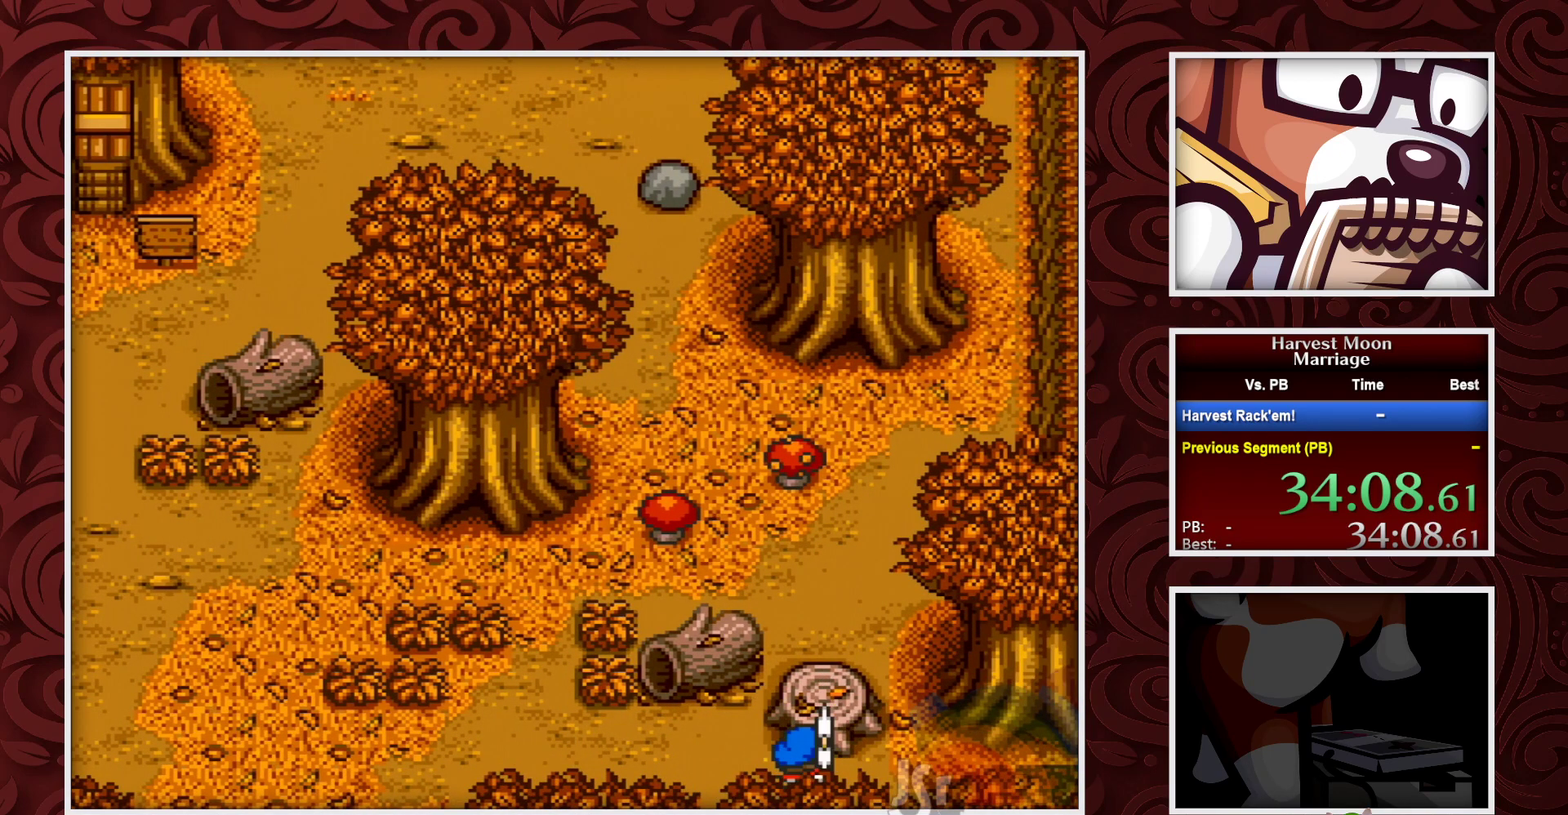
{"buttons": [], "events": [[117, "Y", "up"]]}
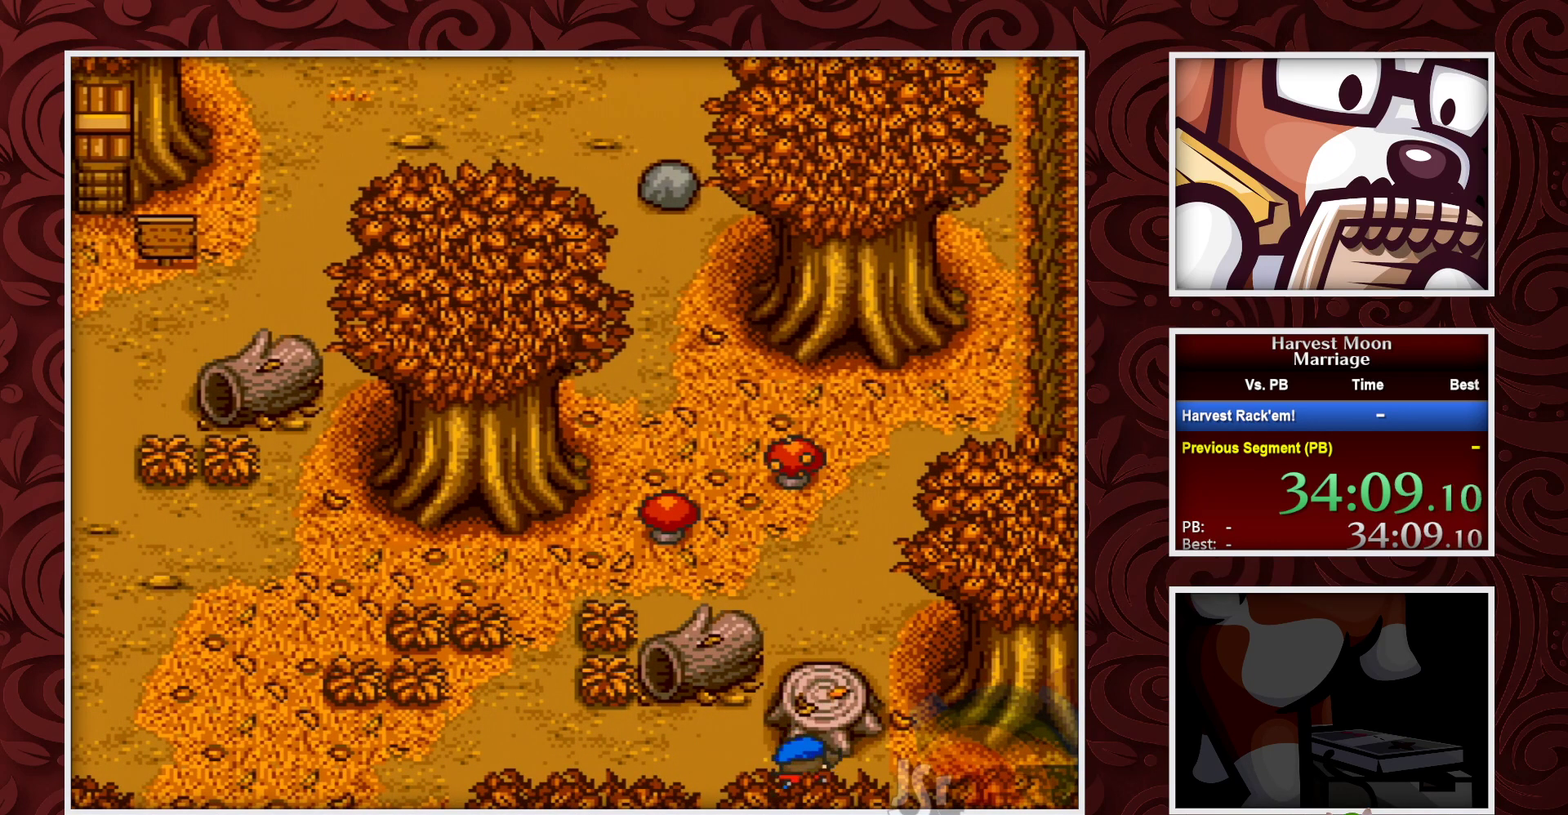
{"buttons": [], "events": [[233, "Y", "down"], [417, "Y", "up"]]}
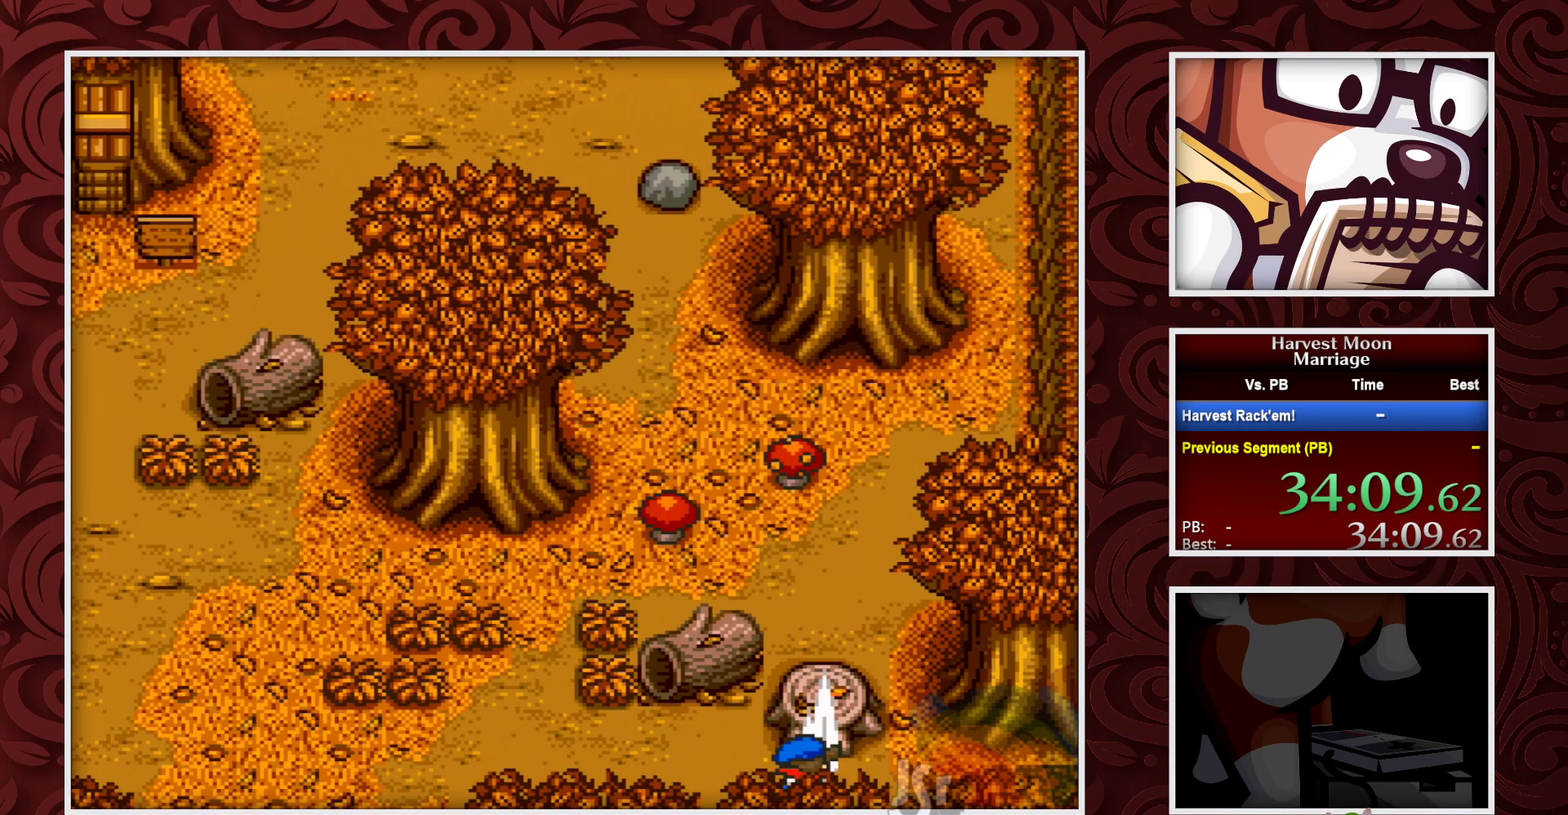
{"buttons": [], "events": []}